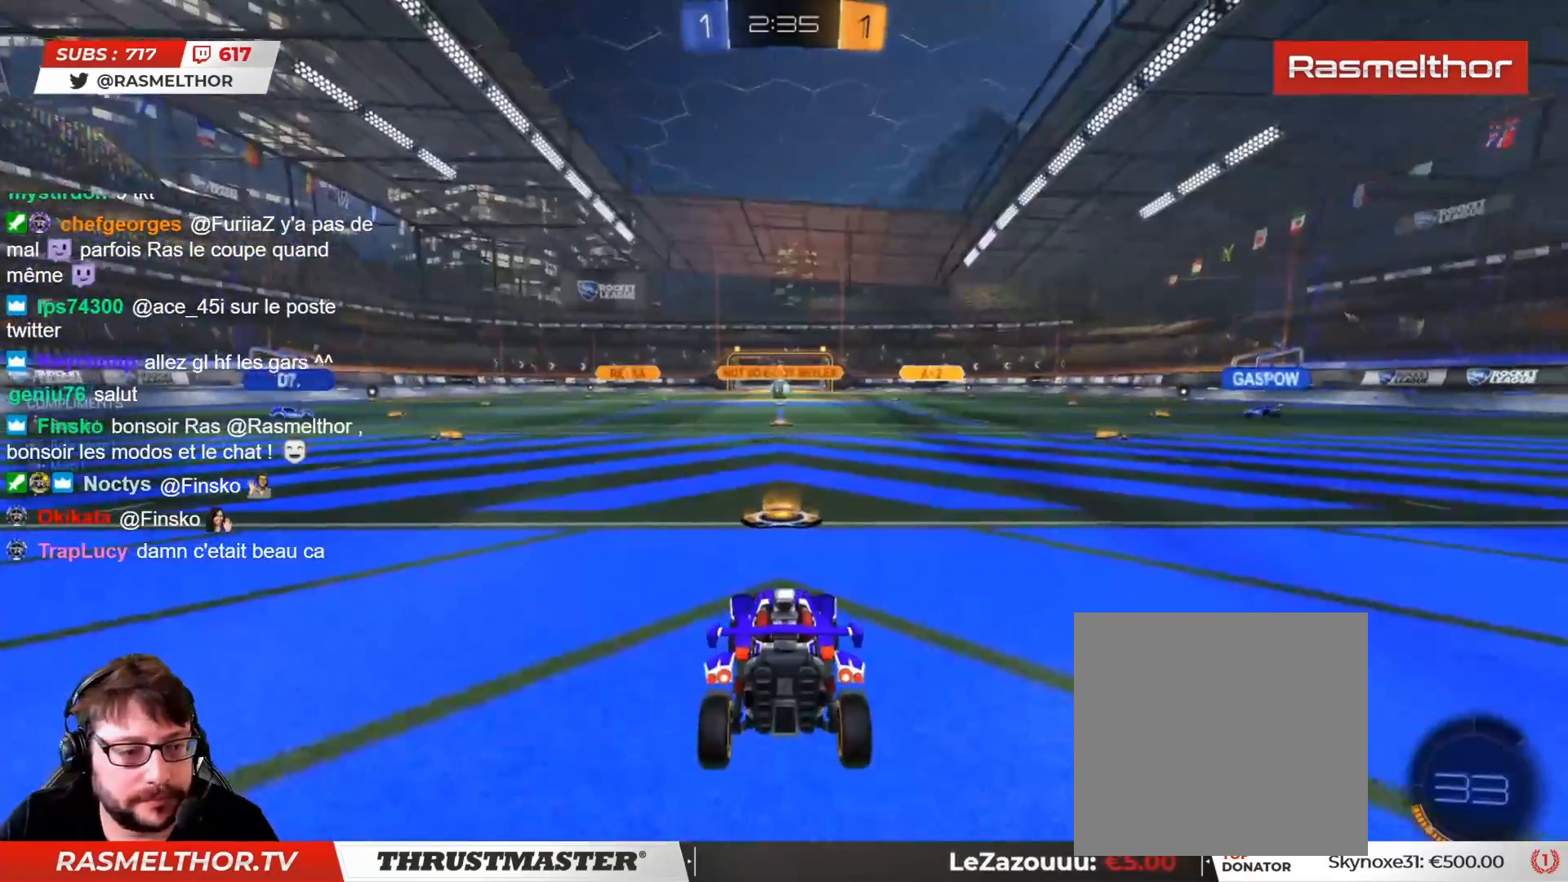
Gameplay with a controller (PlayStation layout); each line is a JSON object with the inputs held at the frame after it. "events" lists button and stick changes between this image and that frame as [ms after this image, input, new state], when the widget could be followed in between. Not read: L1 R1.
{"buttons": ["R2"], "left_stick": "center", "right_stick": "center", "events": [[17, "right_stick", "right"], [117, "R2", "down"], [217, "right_stick", "center"]]}
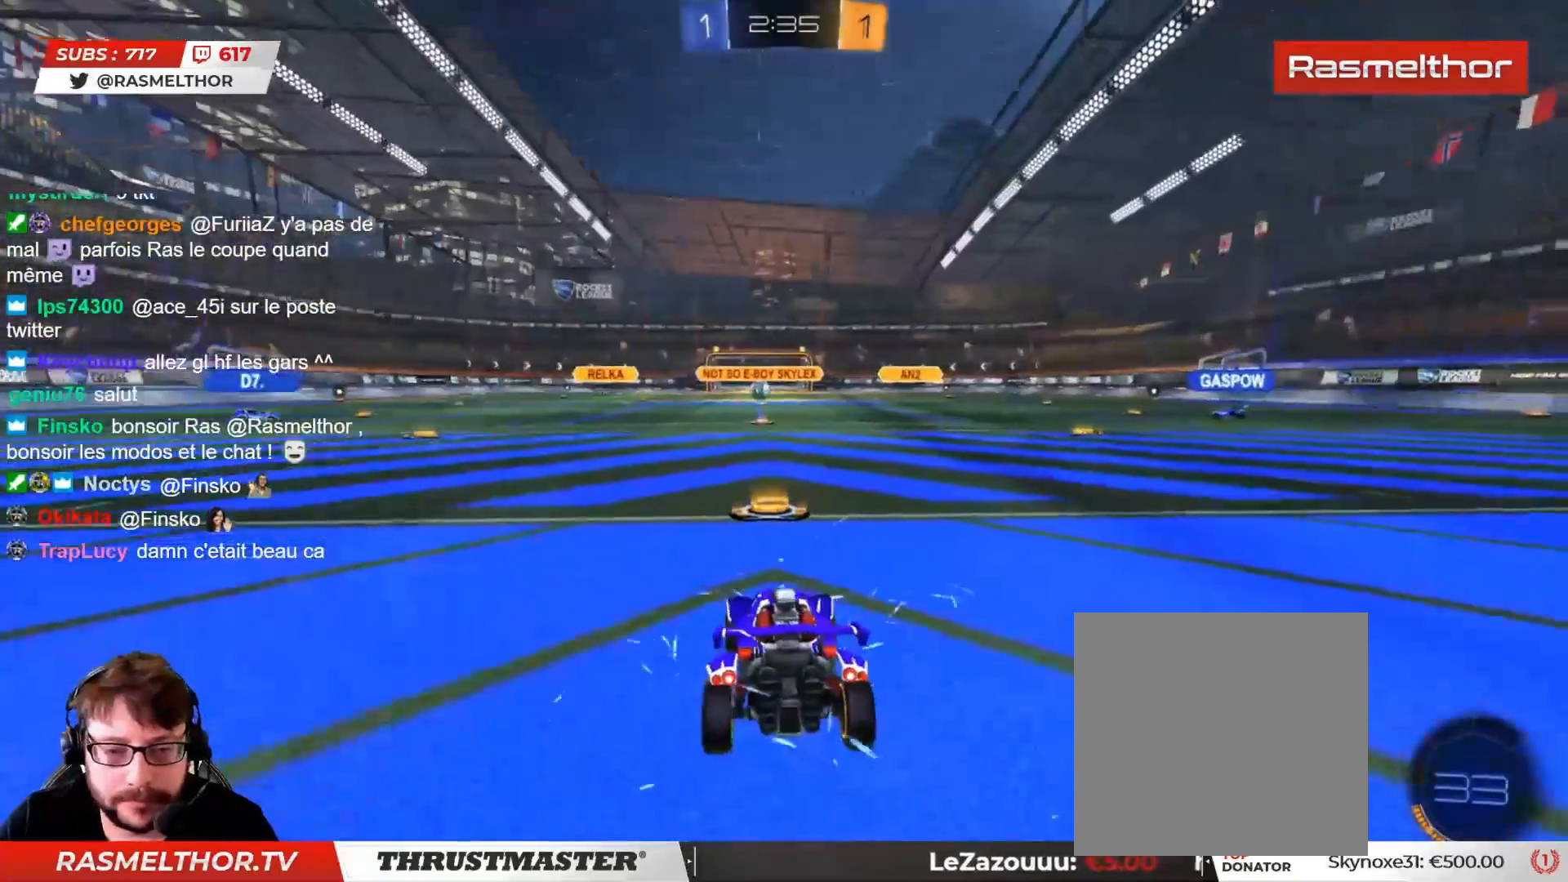
{"buttons": ["R2"], "left_stick": "center", "right_stick": "center", "events": [[200, "TRIANGLE", "down"], [250, "TRIANGLE", "up"]]}
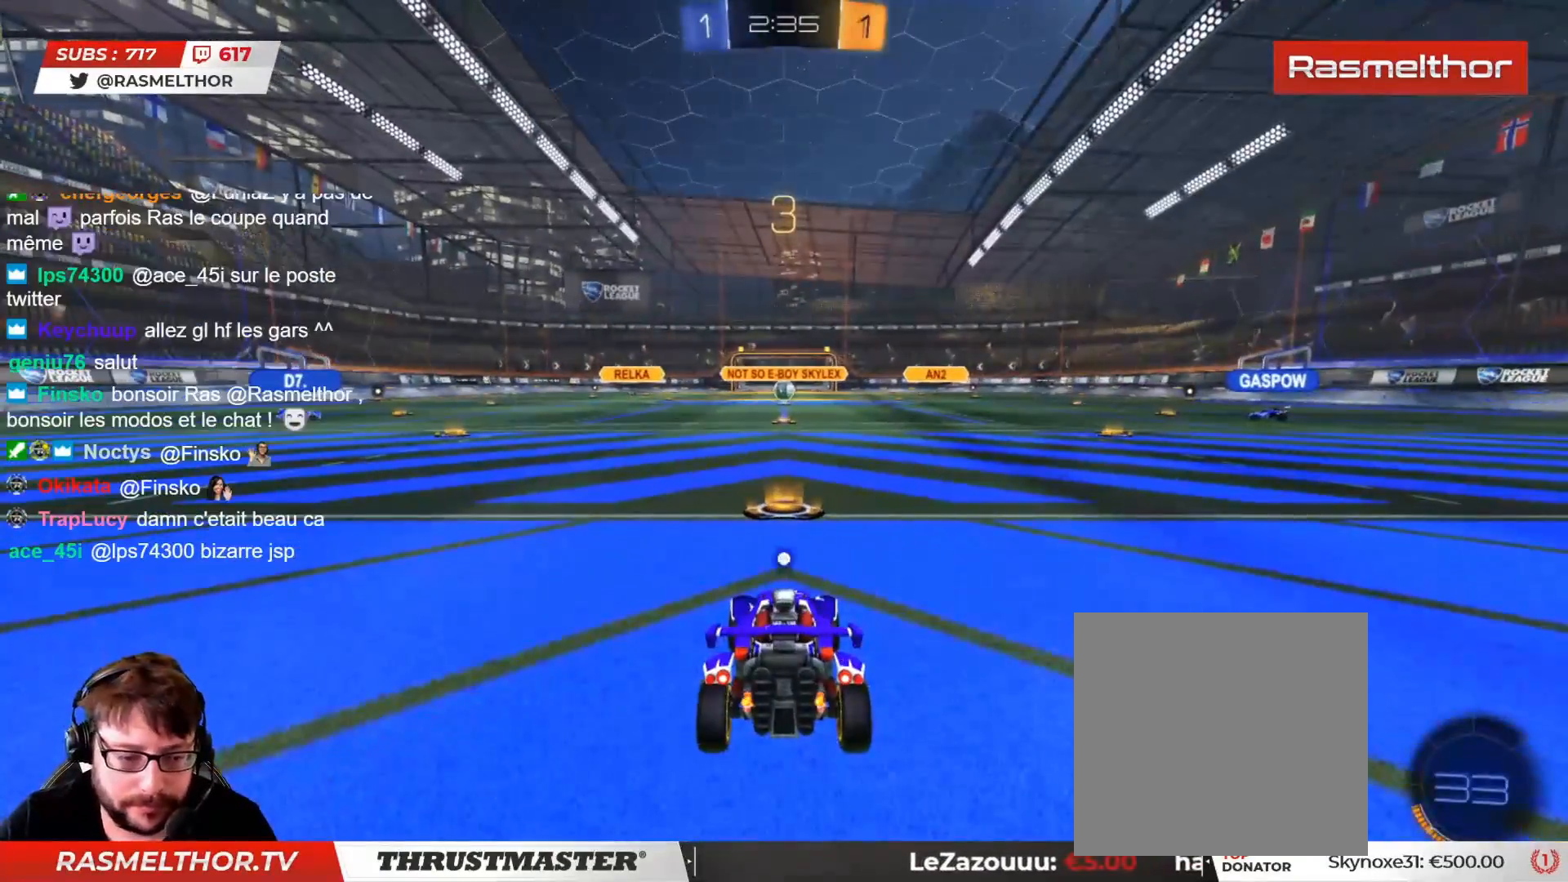
{"buttons": ["R2"], "left_stick": "center", "right_stick": "center", "events": [[100, "TRIANGLE", "down"], [150, "TRIANGLE", "up"], [250, "R2", "up"], [317, "R2", "down"], [400, "right_stick", "up-right"], [467, "right_stick", "center"]]}
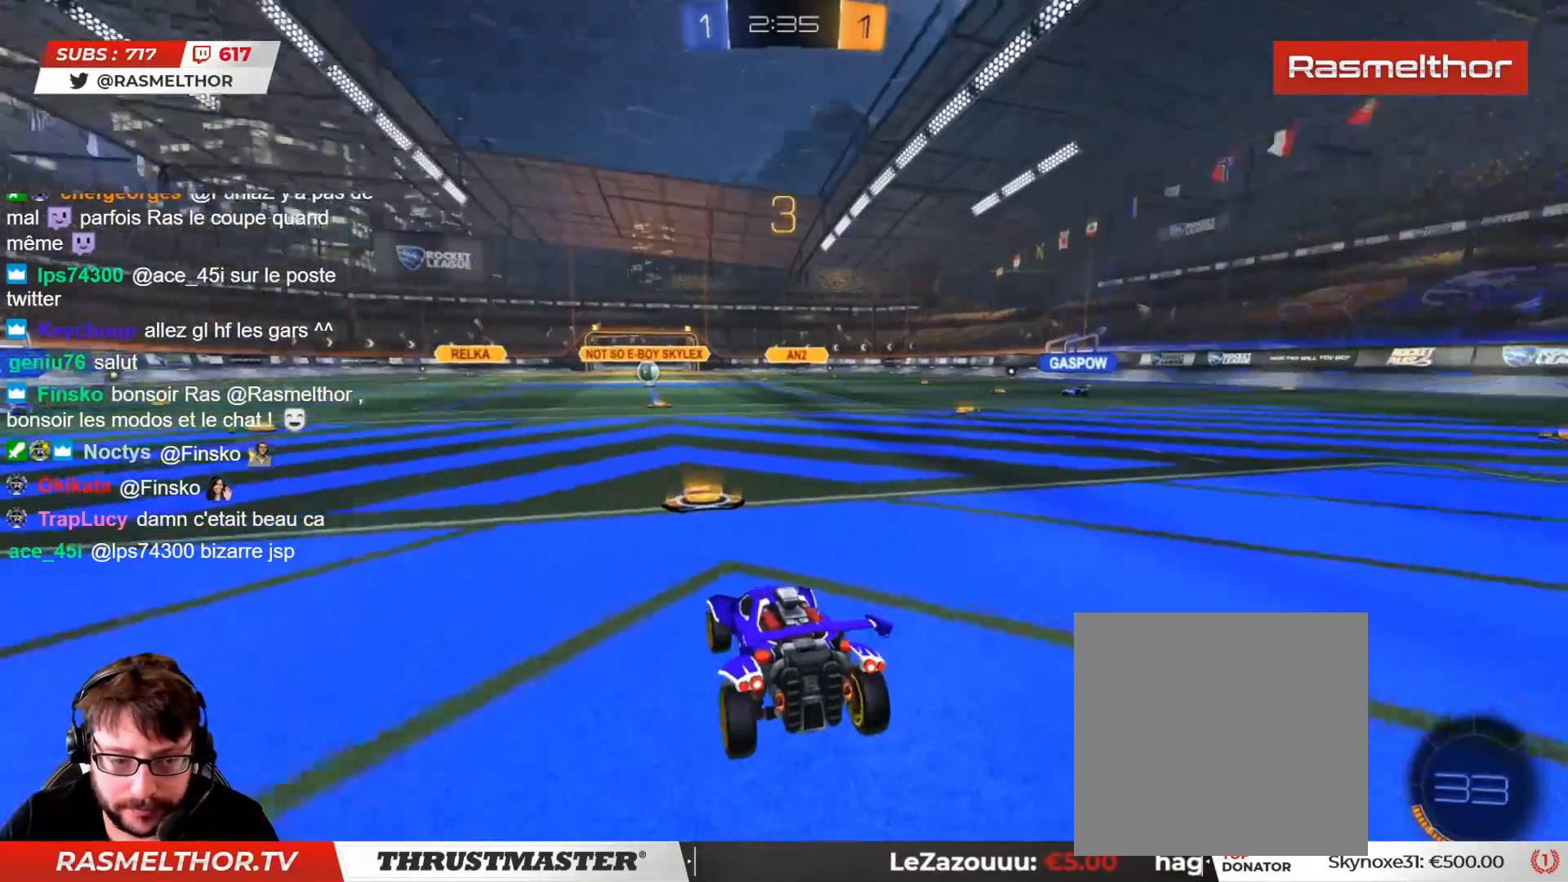
{"buttons": ["R2"], "left_stick": "center", "right_stick": "center", "events": [[67, "CIRCLE", "down"], [267, "CIRCLE", "up"]]}
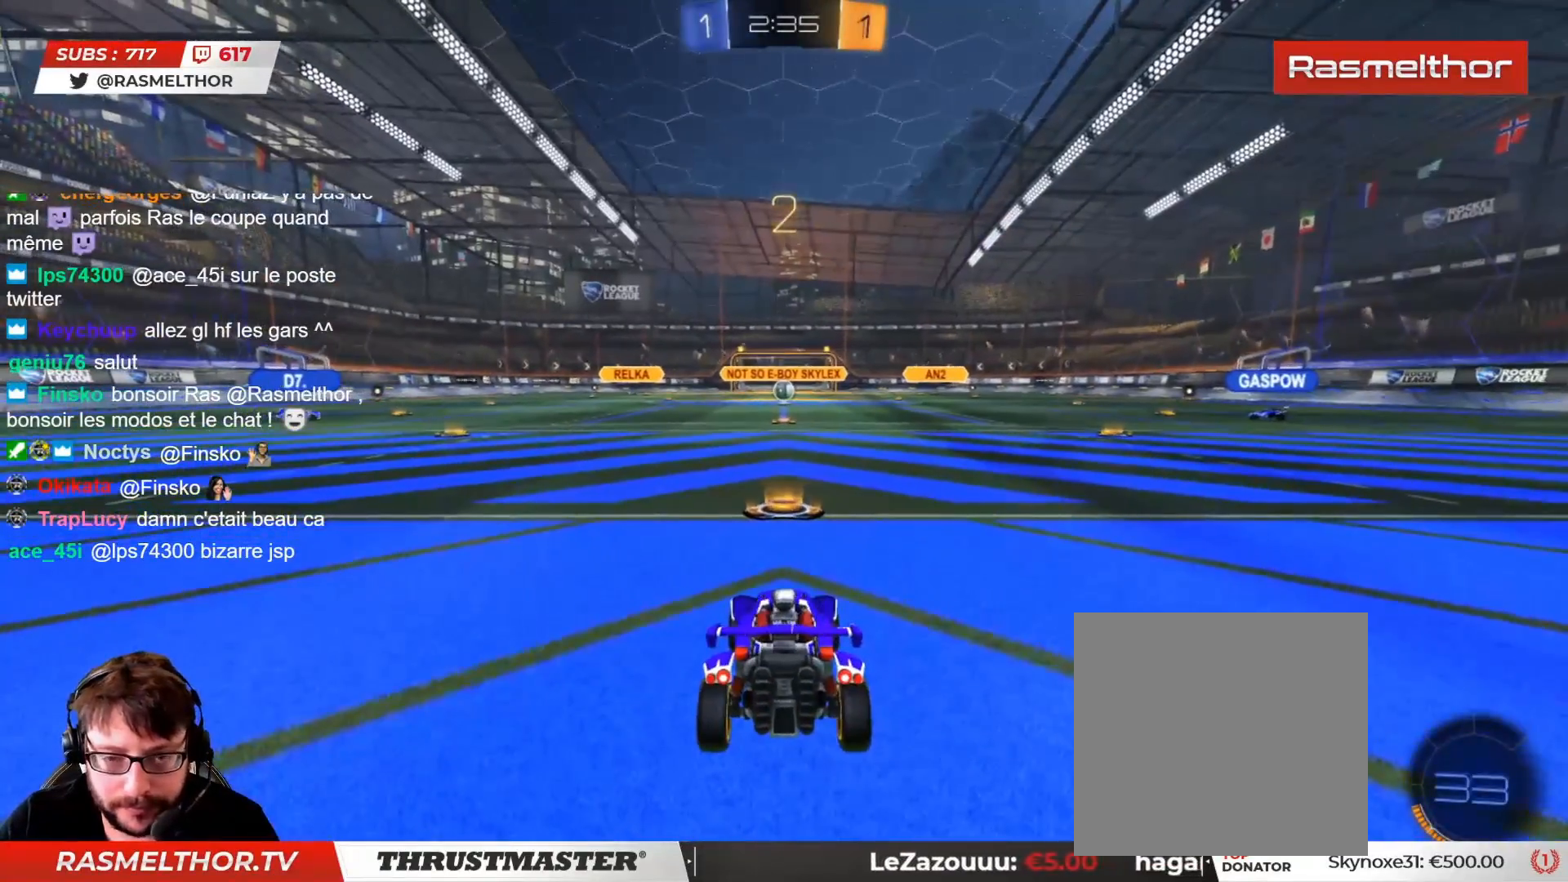
{"buttons": ["CIRCLE", "R2"], "left_stick": "center", "right_stick": "center", "events": [[33, "CIRCLE", "down"]]}
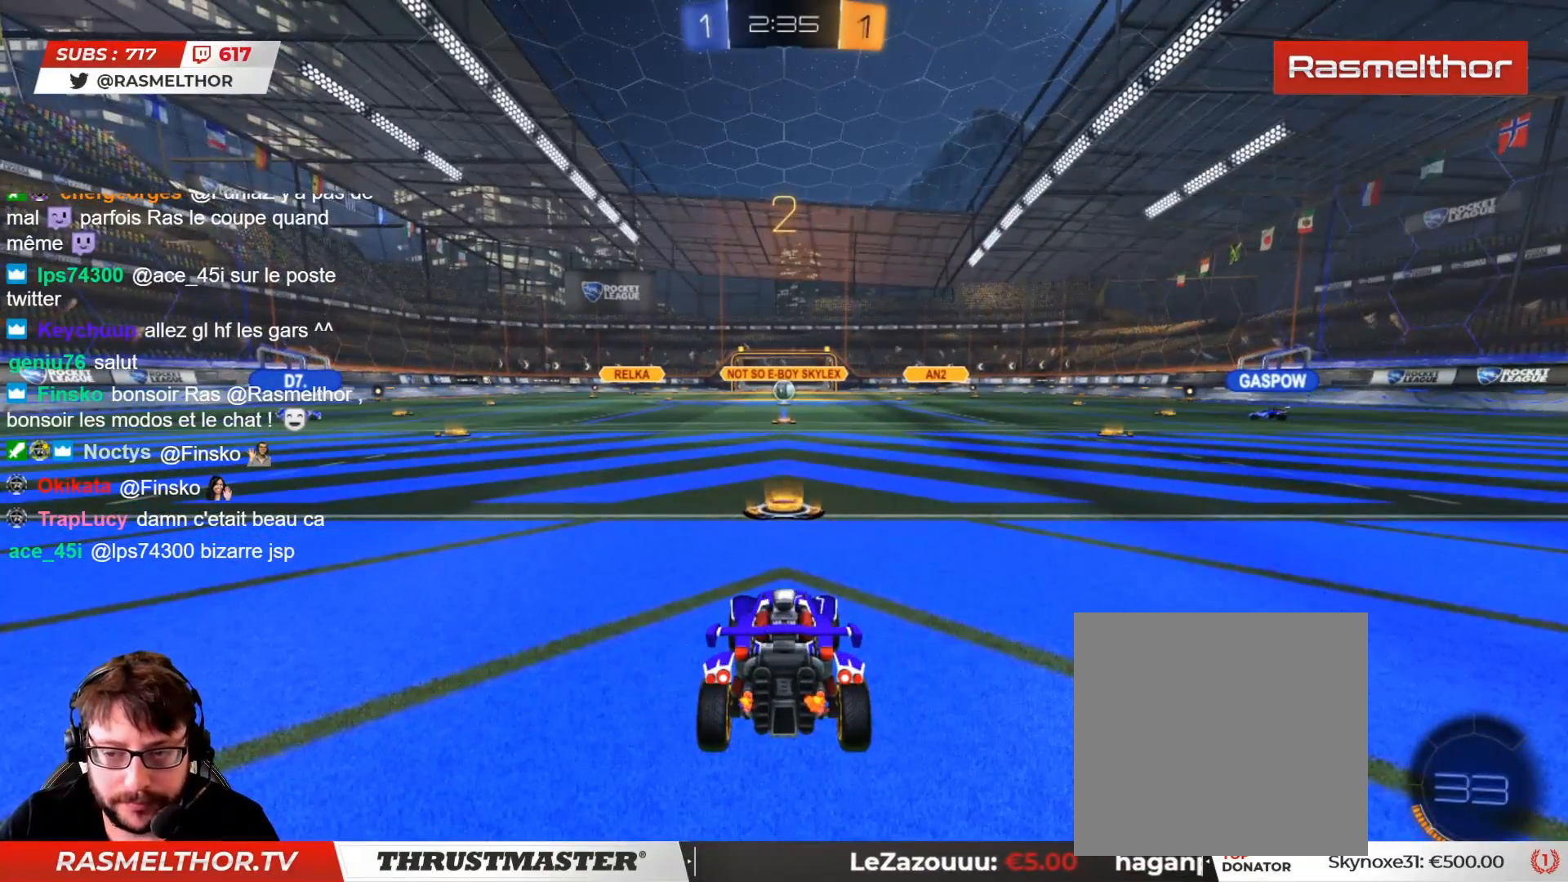
{"buttons": ["CIRCLE", "R2"], "left_stick": "center", "right_stick": "center", "events": []}
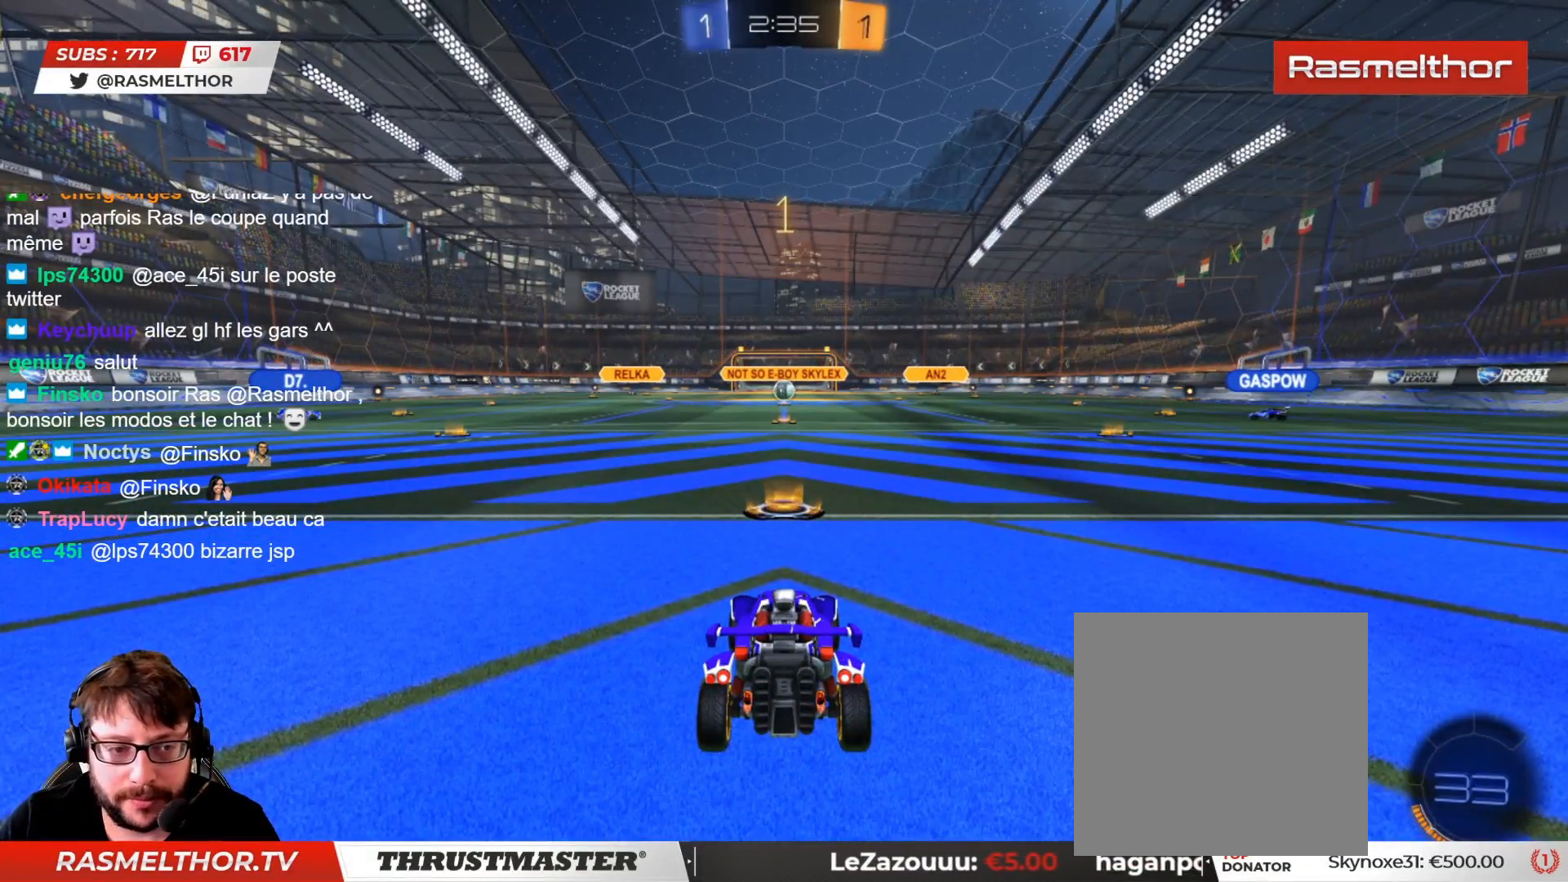
{"buttons": ["CIRCLE", "R2"], "left_stick": "center", "right_stick": "center", "events": []}
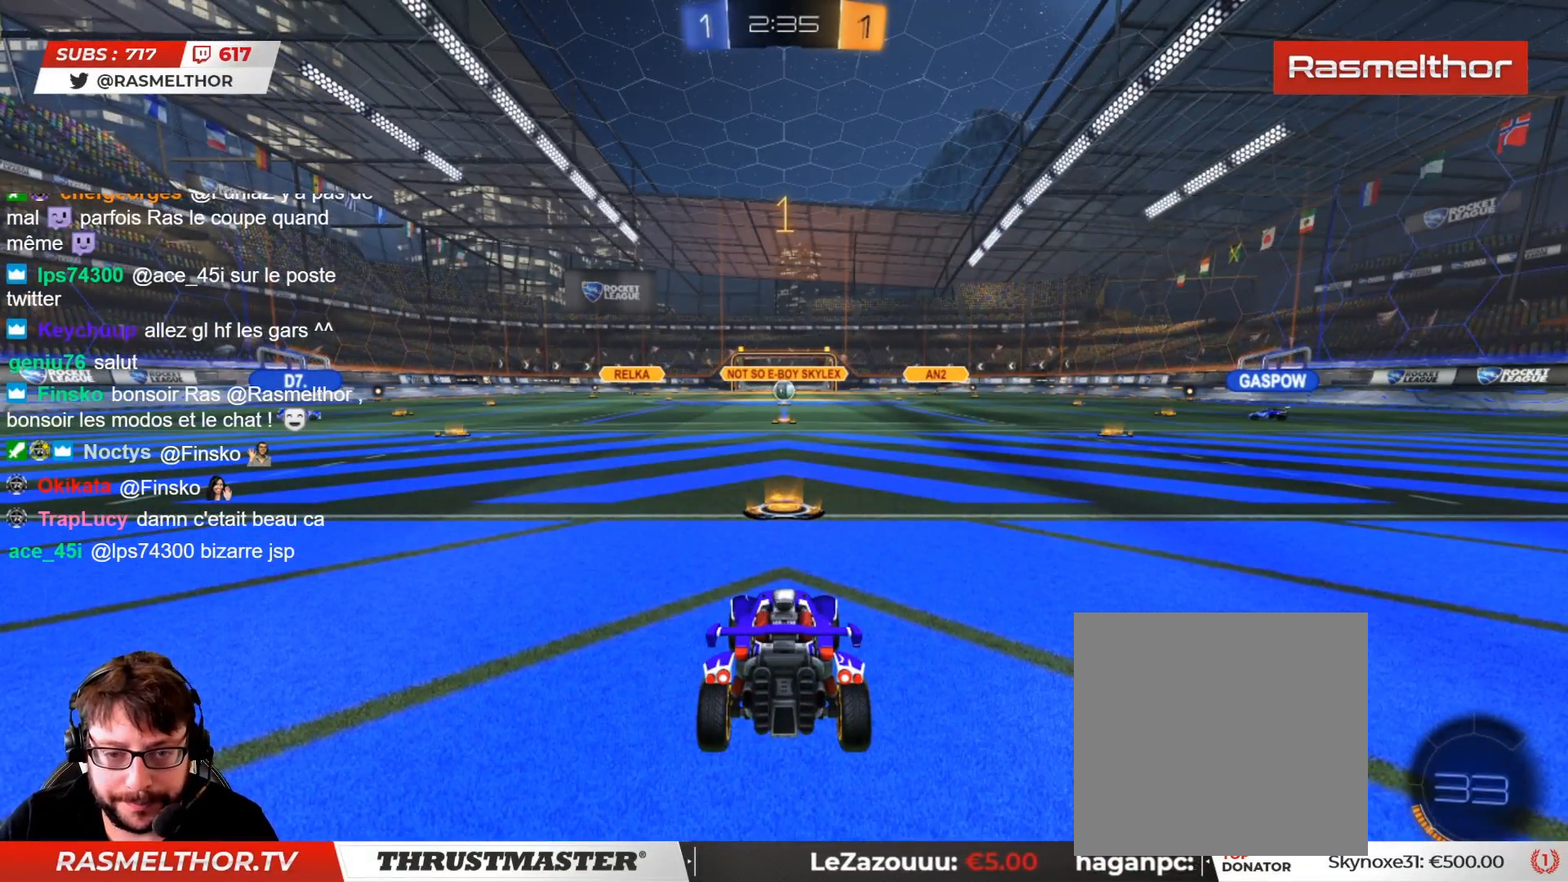
{"buttons": ["CIRCLE", "R2"], "left_stick": "center", "right_stick": "center", "events": []}
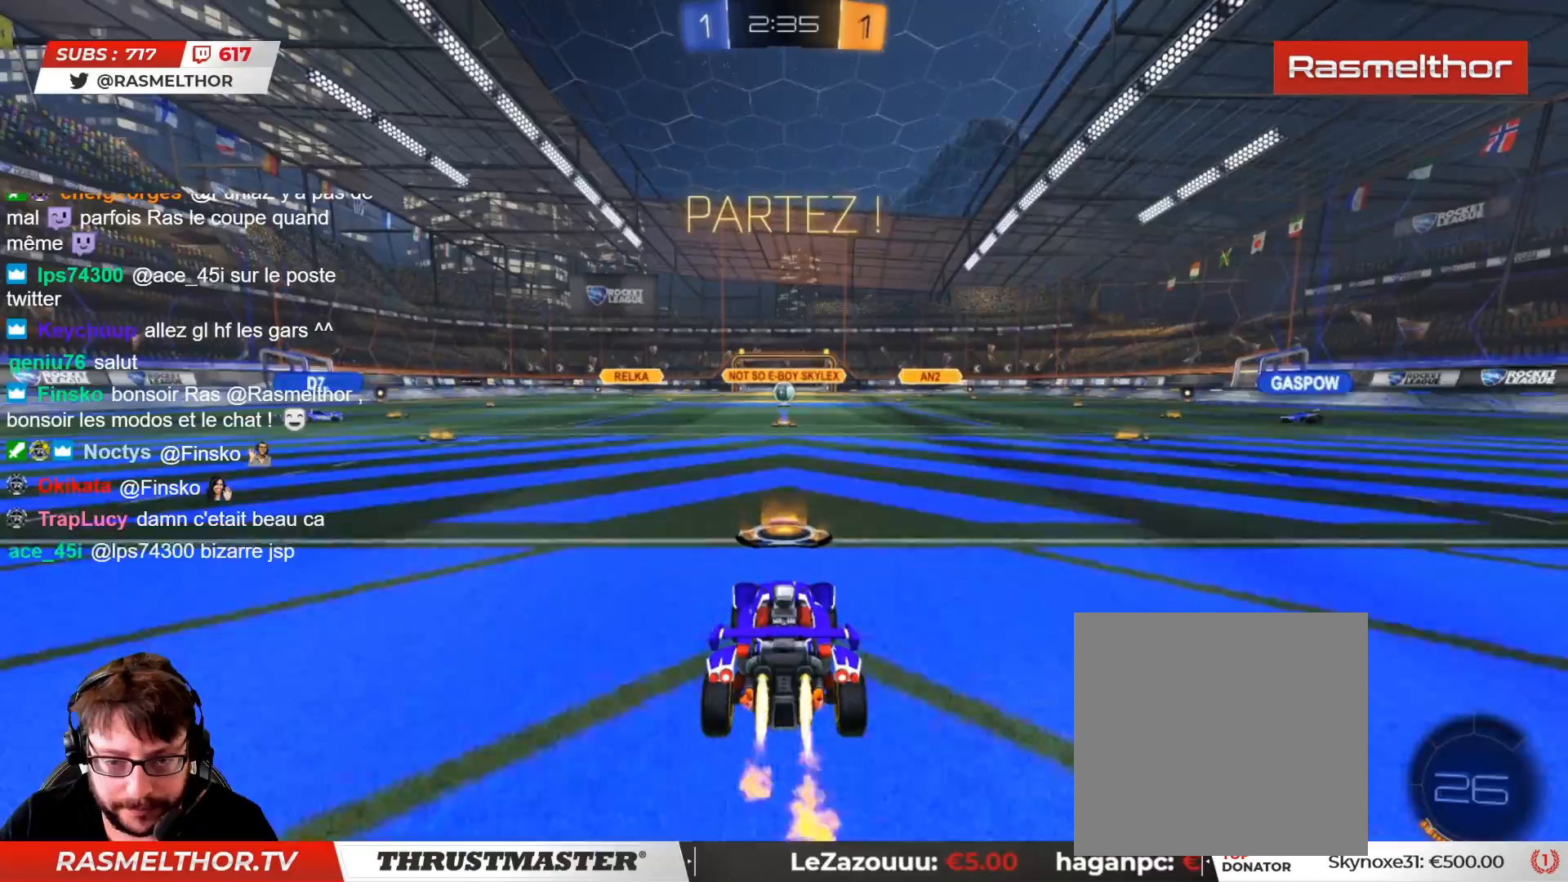
{"buttons": ["L2", "R2"], "left_stick": "up", "right_stick": "center", "events": [[133, "CROSS", "down"], [133, "left_stick", "up"], [167, "L2", "down"], [217, "CROSS", "up"], [267, "CROSS", "down"], [367, "CROSS", "up"], [400, "CIRCLE", "up"]]}
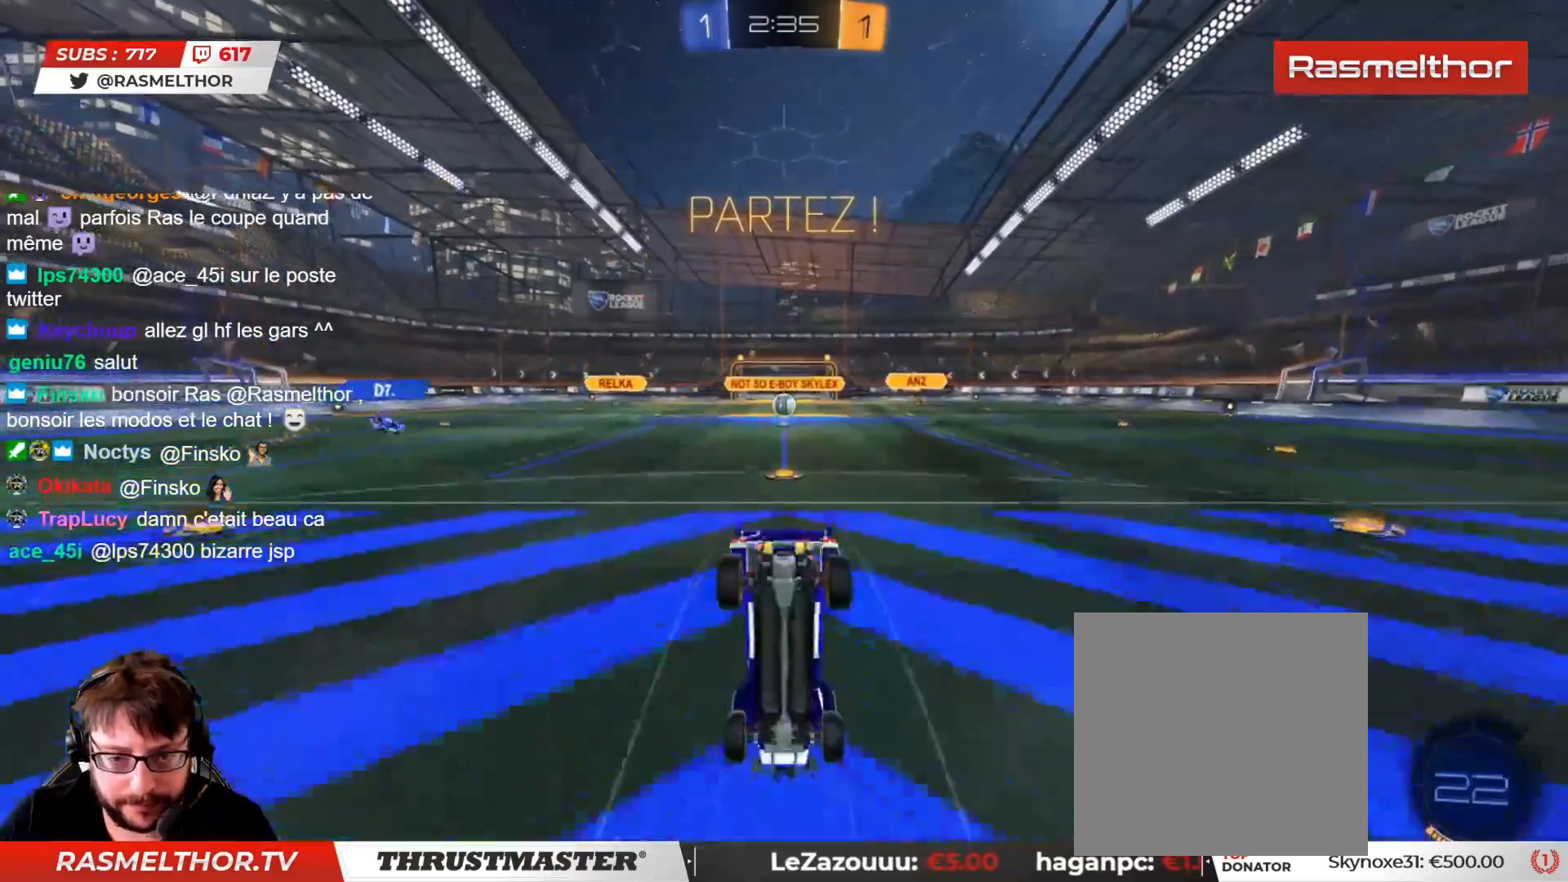
{"buttons": ["R2"], "left_stick": "center", "right_stick": "center", "events": [[200, "L2", "up"], [200, "left_stick", "center"]]}
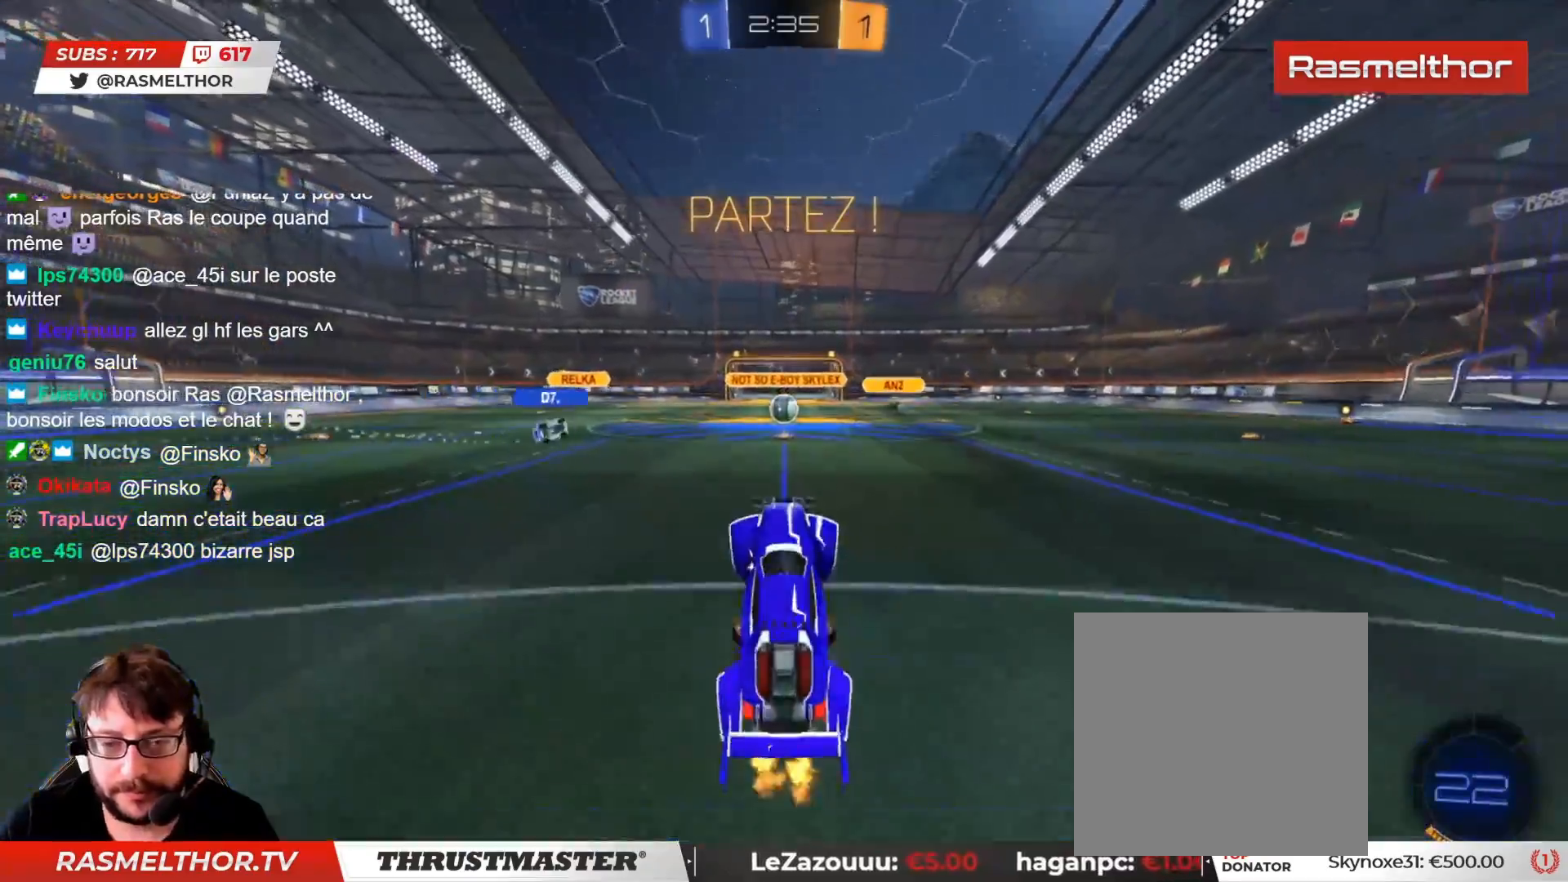
{"buttons": ["R2"], "left_stick": "center", "right_stick": "center", "events": []}
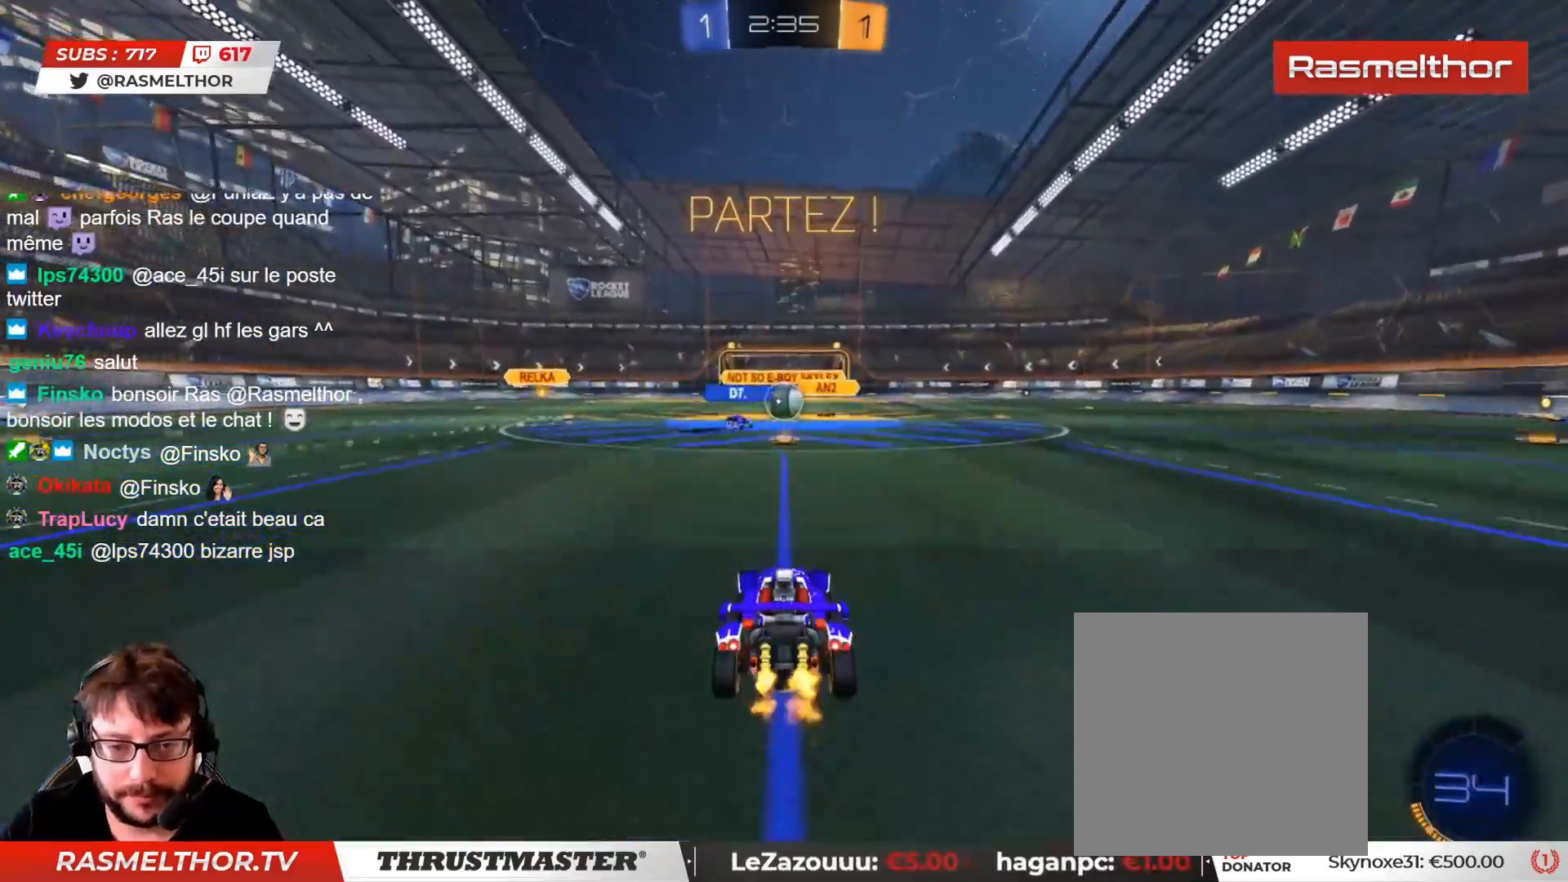
{"buttons": ["CIRCLE", "L2", "R2"], "left_stick": "left", "right_stick": "center", "events": [[350, "left_stick", "left"], [450, "L2", "down"], [467, "CIRCLE", "down"]]}
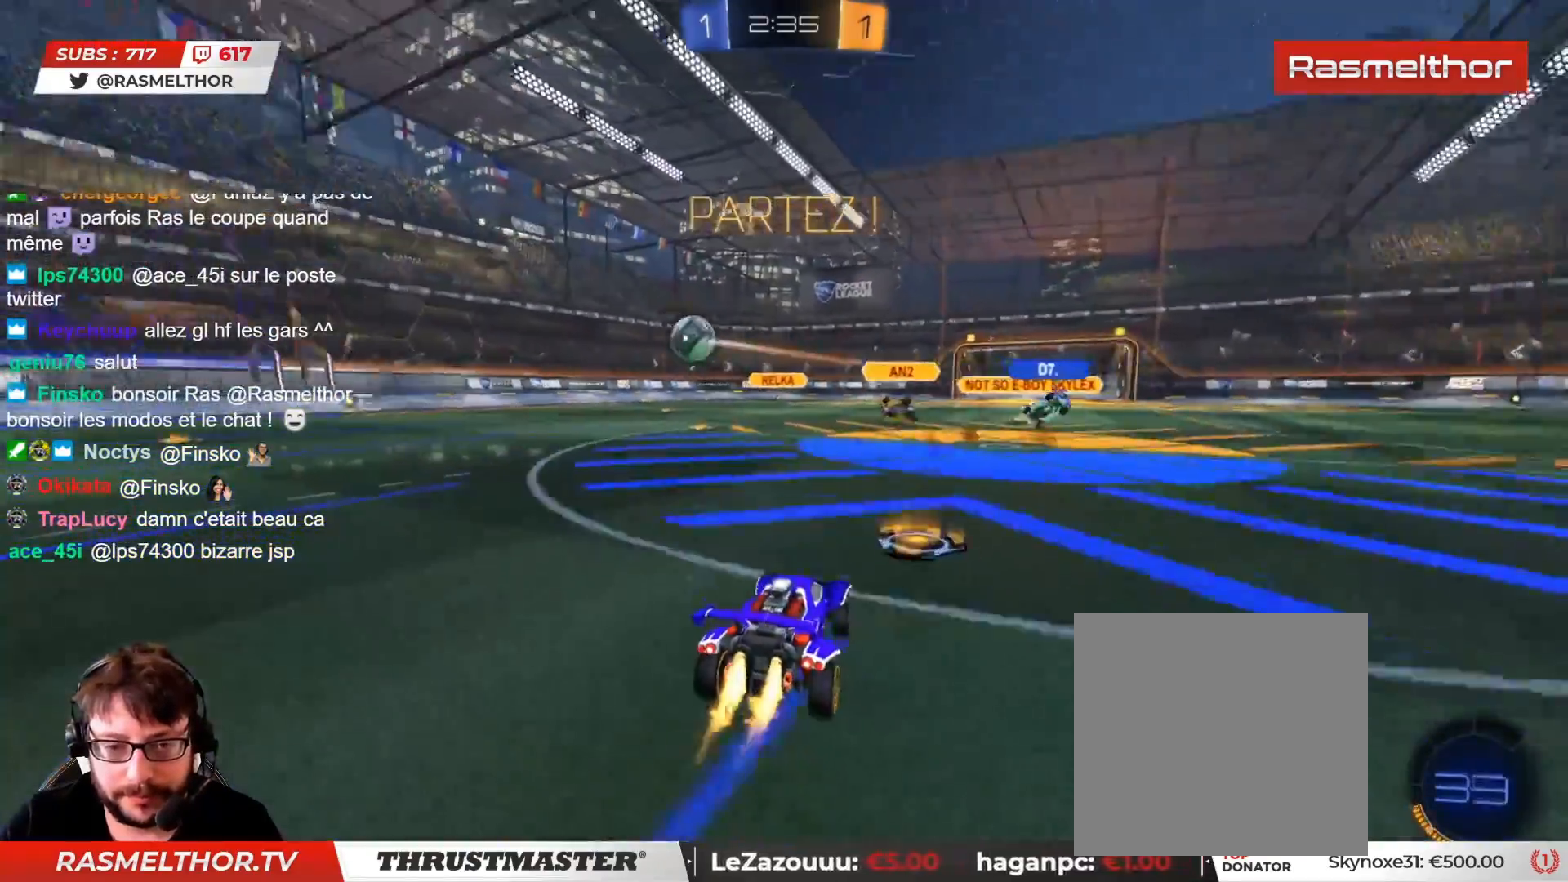
{"buttons": ["R2"], "left_stick": "center", "right_stick": "center", "events": [[50, "L2", "up"], [333, "left_stick", "center"], [500, "CIRCLE", "up"]]}
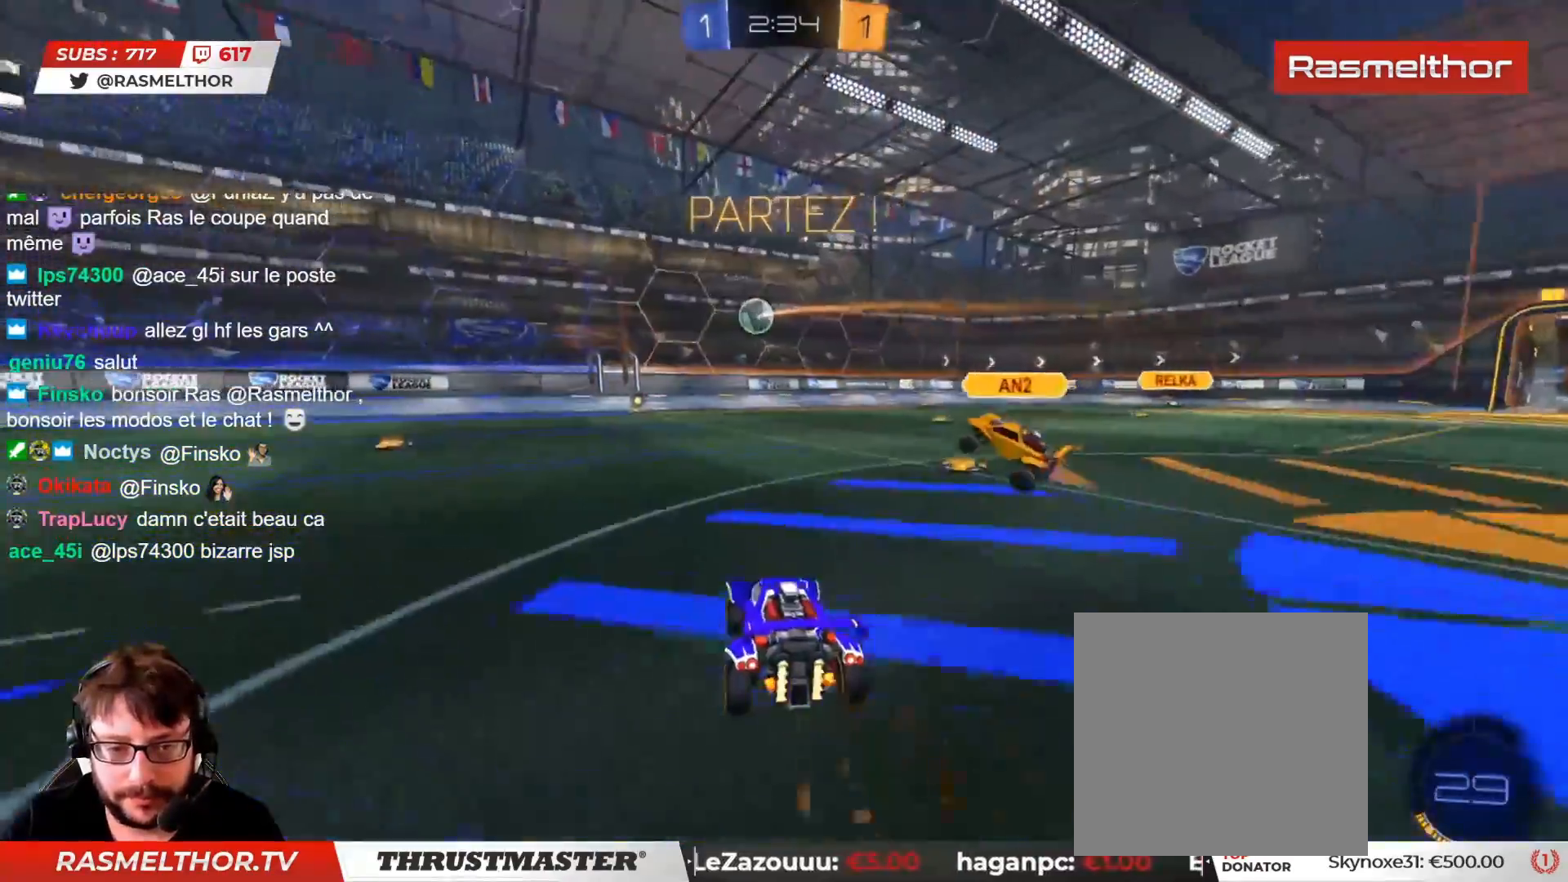
{"buttons": ["CIRCLE", "R2"], "left_stick": "left", "right_stick": "center", "events": [[83, "left_stick", "right"], [150, "left_stick", "center"], [217, "CIRCLE", "down"], [233, "CROSS", "down"], [250, "left_stick", "down-right"], [417, "CROSS", "up"], [433, "left_stick", "left"]]}
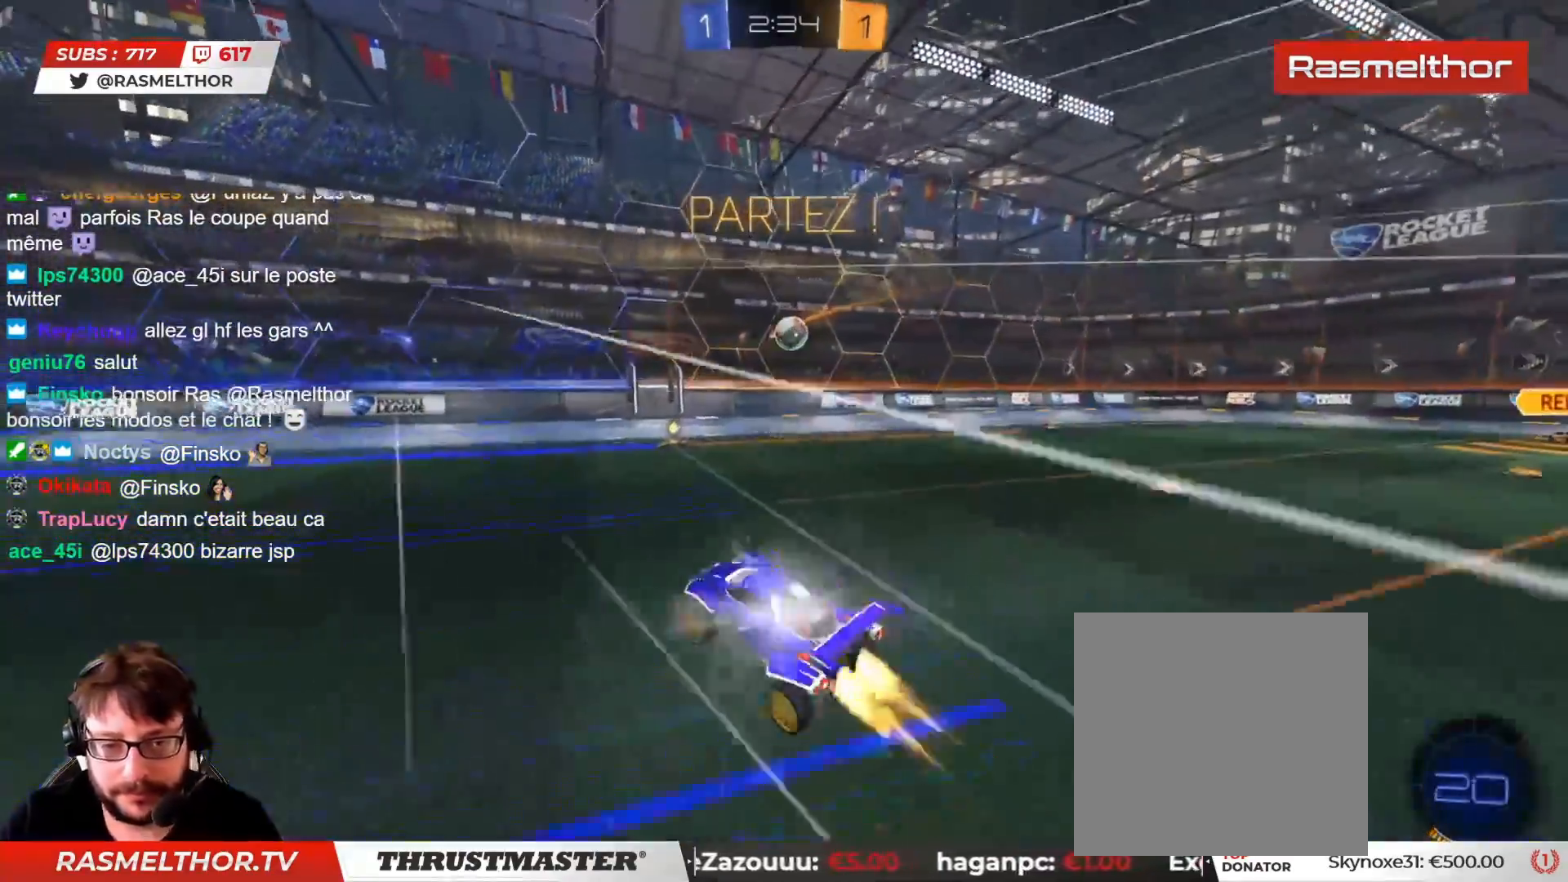
{"buttons": [], "left_stick": "left", "right_stick": "center", "events": [[67, "left_stick", "right"], [133, "CIRCLE", "up"], [217, "R2", "up"], [250, "left_stick", "left"]]}
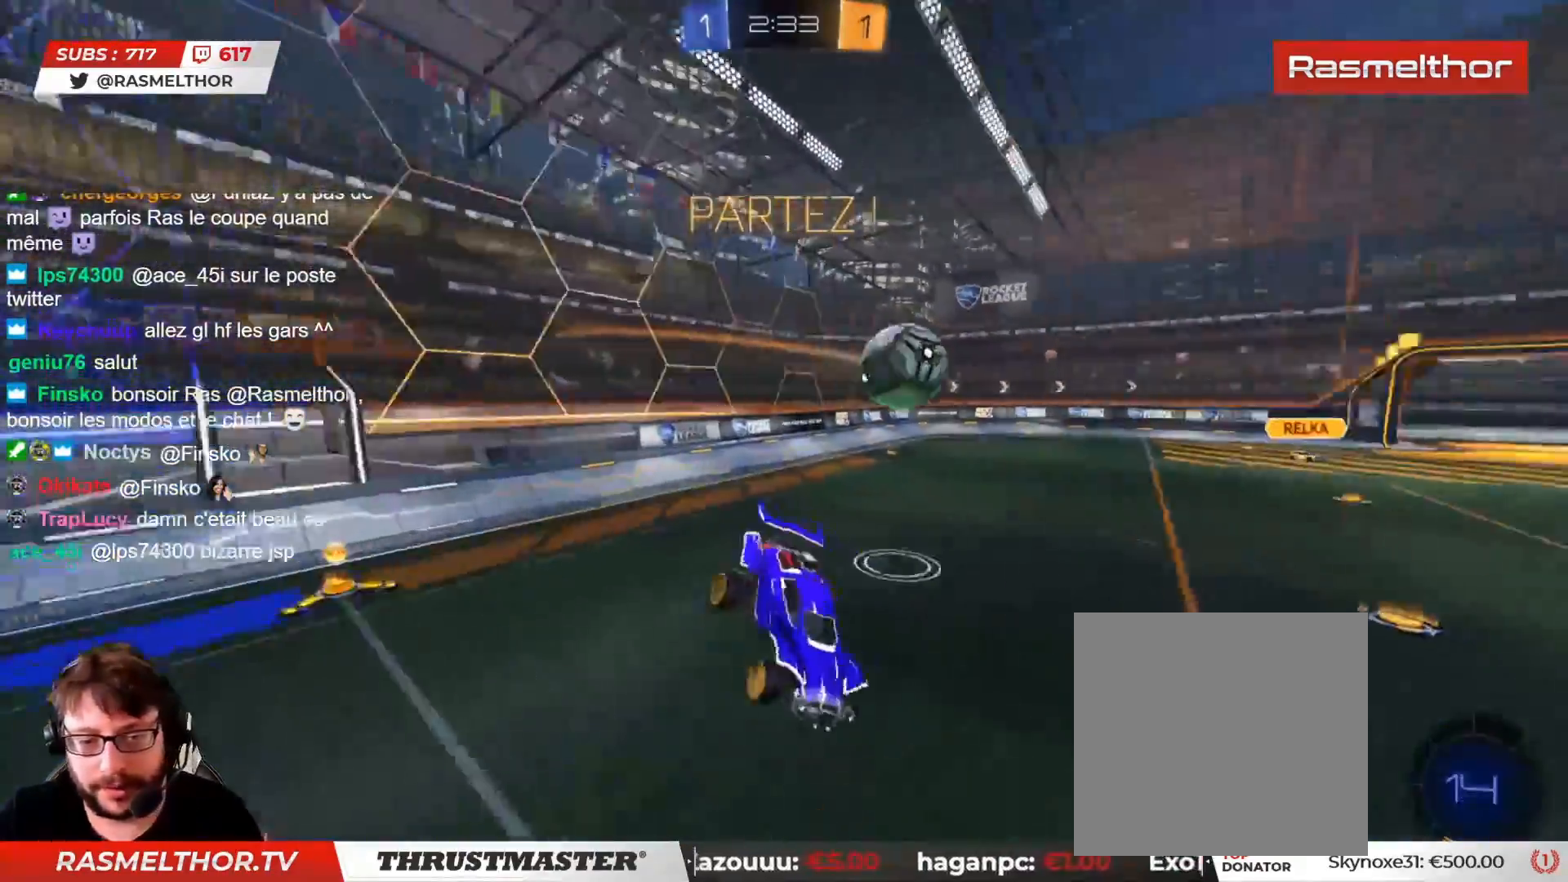
{"buttons": ["R2"], "left_stick": "left", "right_stick": "center", "events": [[417, "R2", "down"]]}
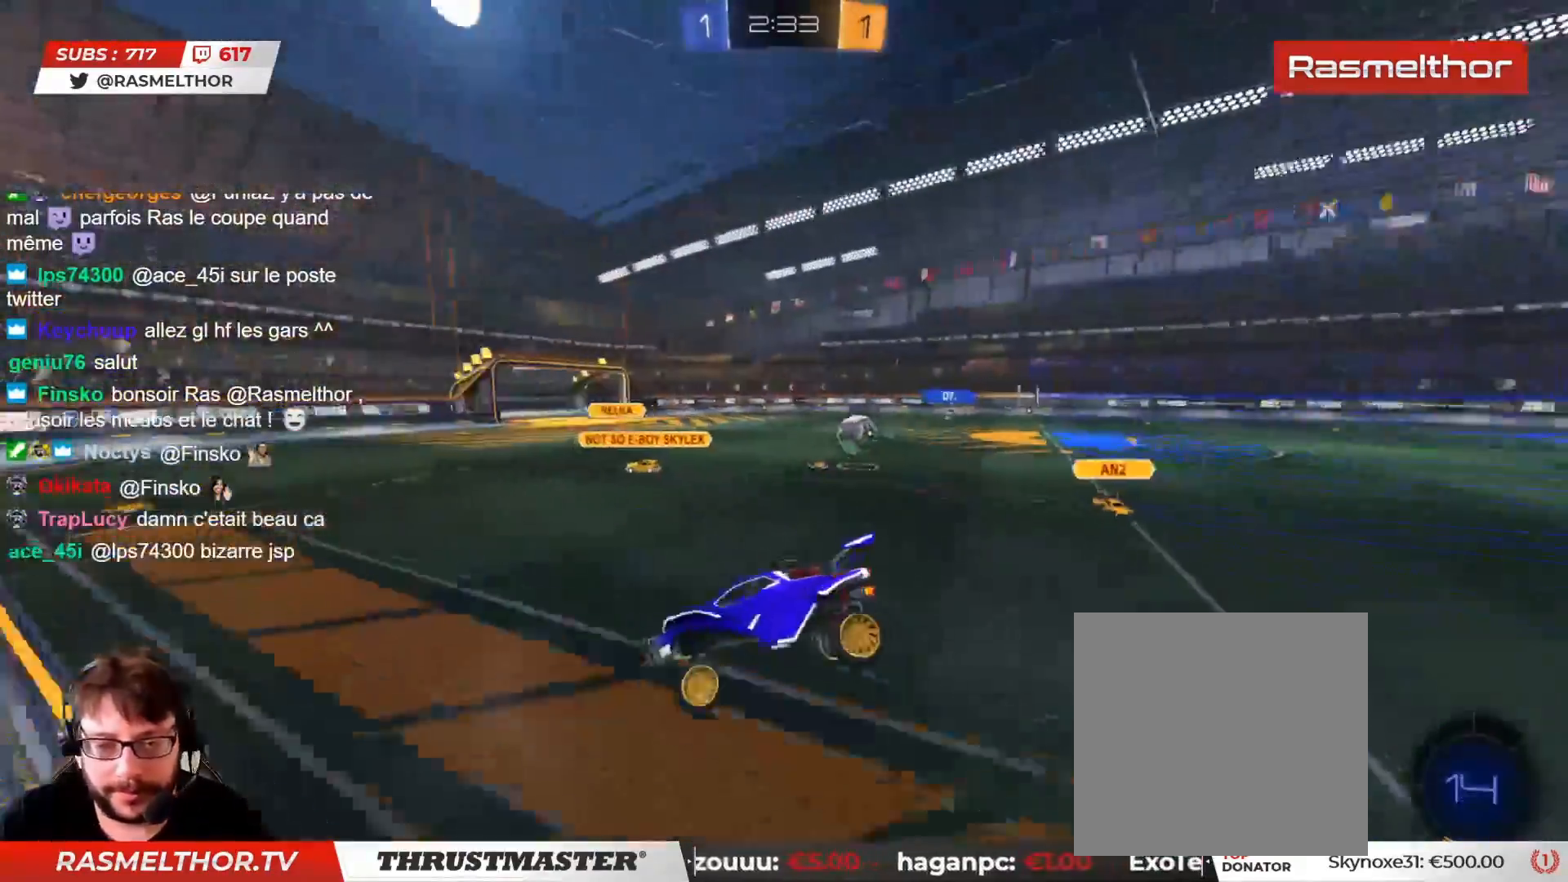
{"buttons": ["L2", "R2"], "left_stick": "left", "right_stick": "center", "events": [[450, "L2", "down"]]}
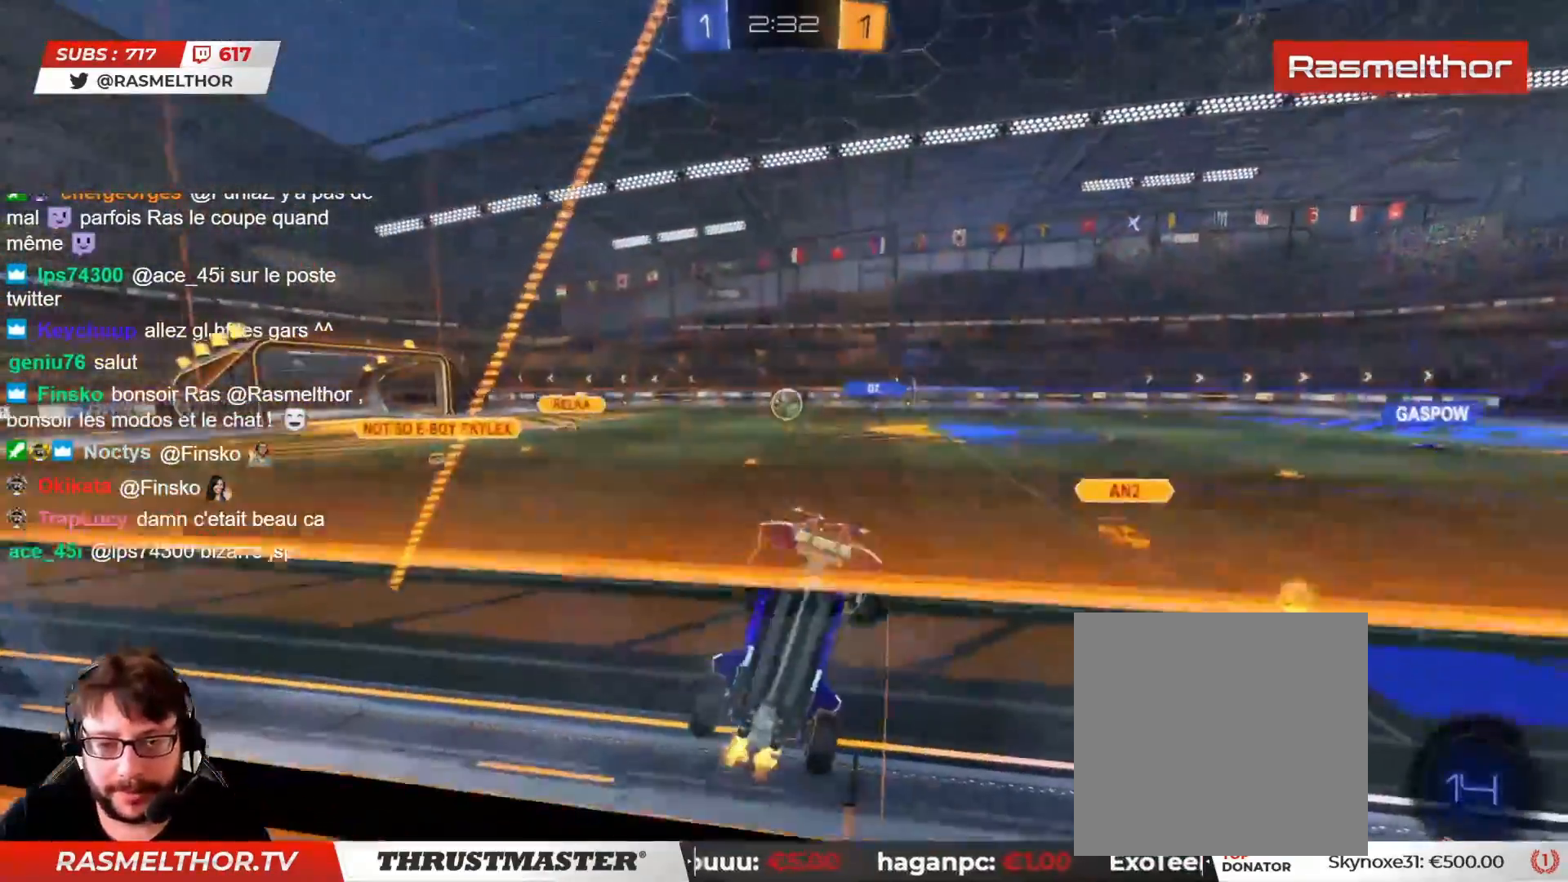
{"buttons": ["R2"], "left_stick": "left", "right_stick": "center", "events": [[50, "L2", "up"]]}
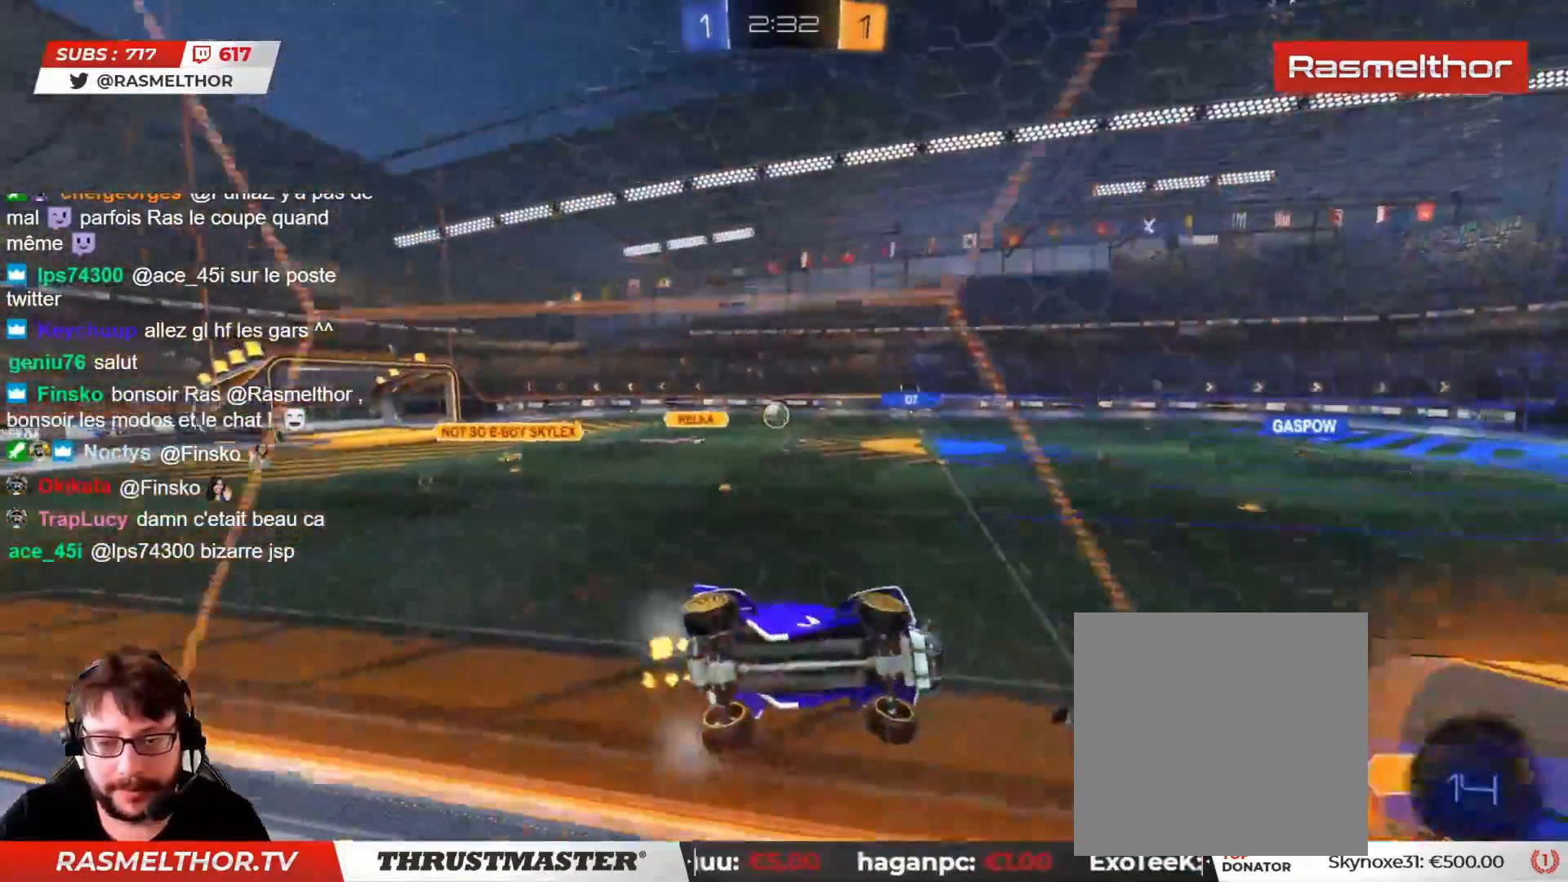
{"buttons": ["CROSS", "R2"], "left_stick": "down-right", "right_stick": "center", "events": [[17, "TRIANGLE", "down"], [50, "left_stick", "center"], [67, "TRIANGLE", "up"], [367, "CROSS", "down"], [450, "left_stick", "down-right"]]}
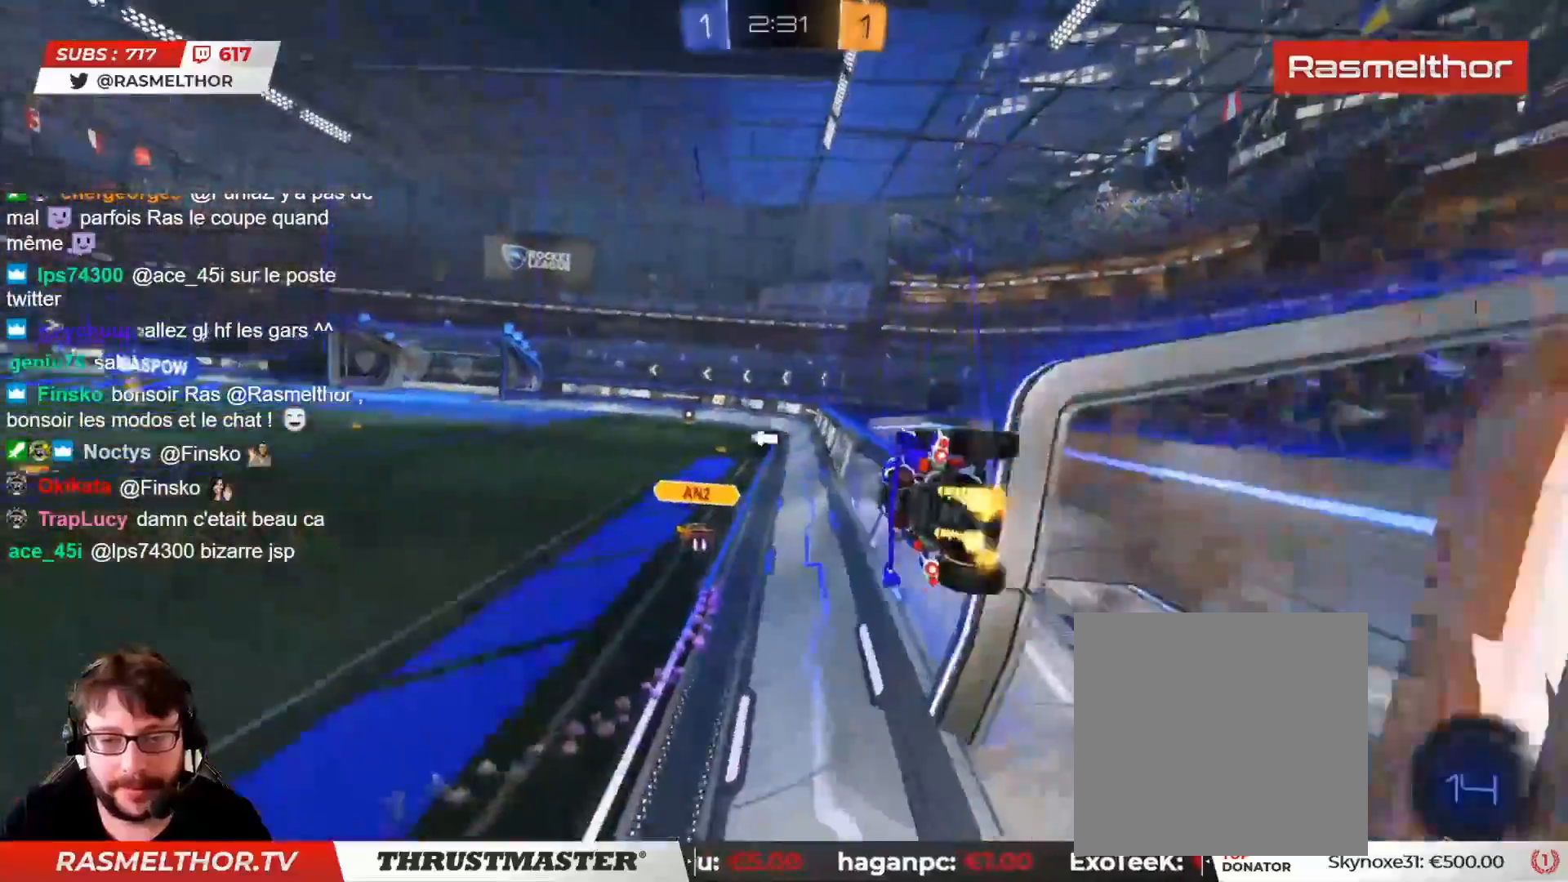
{"buttons": ["R2"], "left_stick": "center", "right_stick": "center", "events": [[50, "CROSS", "up"], [67, "L2", "down"], [67, "left_stick", "right"], [233, "L2", "up"], [250, "left_stick", "center"]]}
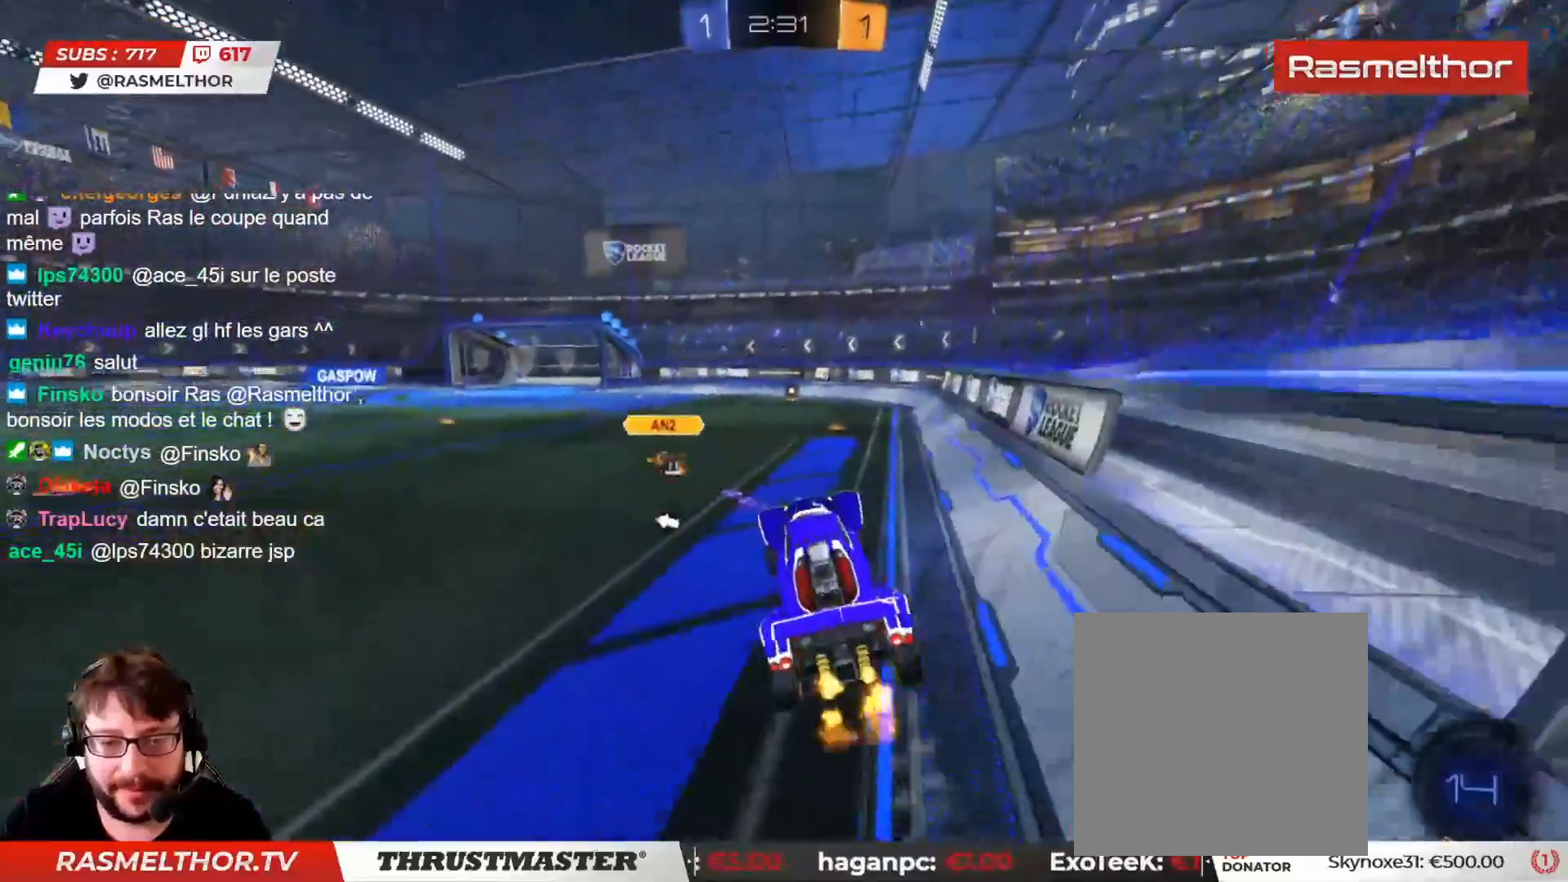
{"buttons": ["CIRCLE", "R2"], "left_stick": "left", "right_stick": "center", "events": [[67, "left_stick", "down-left"], [200, "left_stick", "up"], [217, "L2", "down"], [233, "CROSS", "down"], [267, "CROSS", "up"], [333, "L2", "up"], [383, "left_stick", "center"], [450, "left_stick", "left"], [500, "CIRCLE", "down"]]}
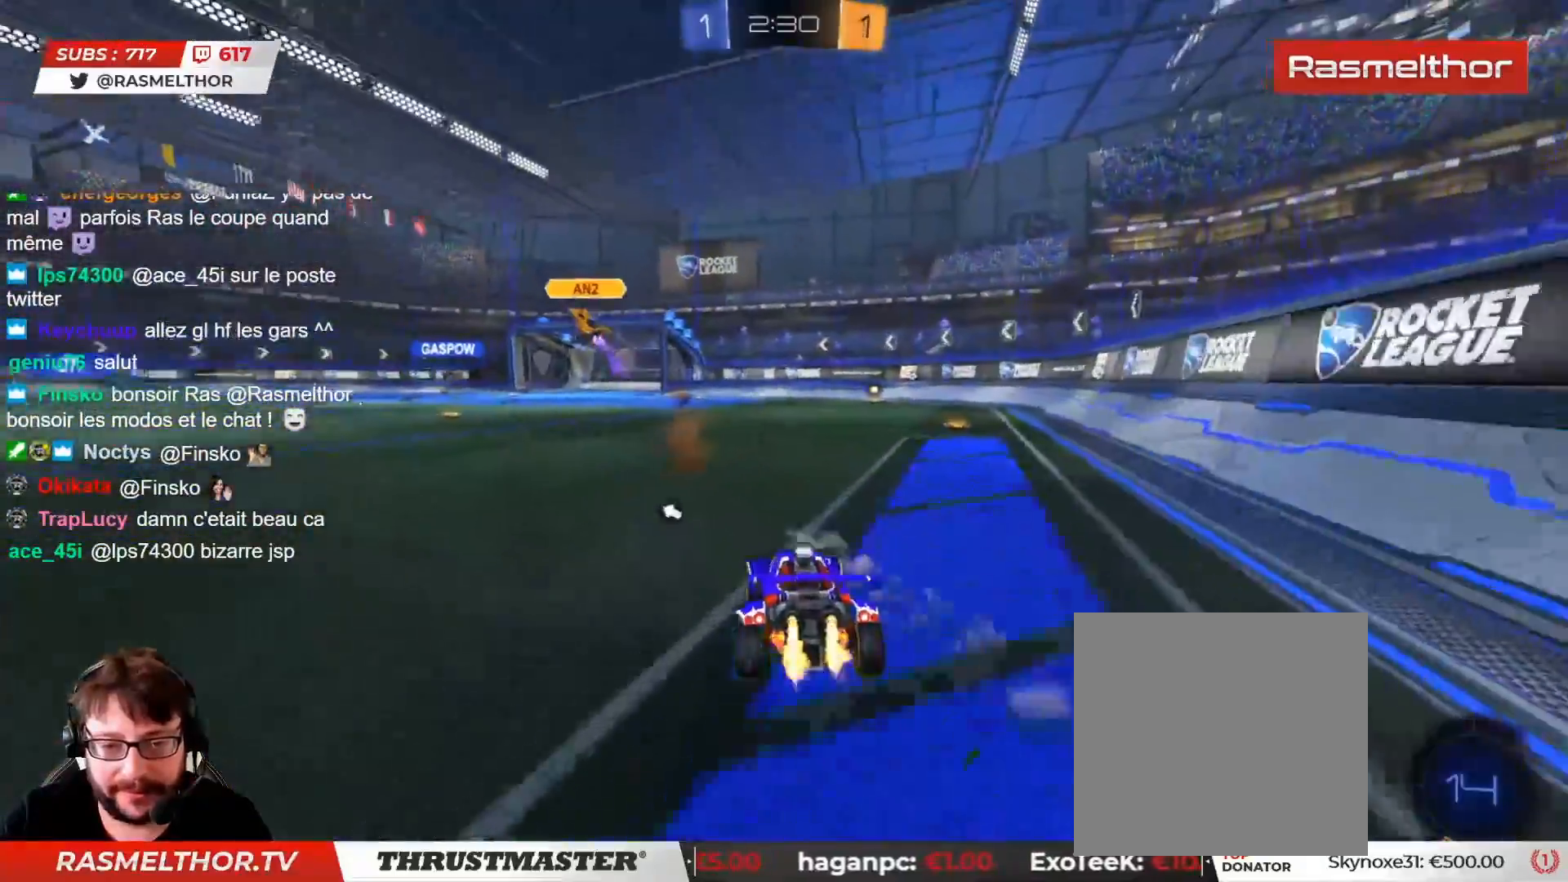
{"buttons": ["TRIANGLE", "R2"], "left_stick": "up-right", "right_stick": "center", "events": [[17, "CROSS", "down"], [67, "L2", "down"], [67, "left_stick", "up-right"], [100, "CROSS", "up"], [133, "CROSS", "down"], [233, "CROSS", "up"], [250, "CIRCLE", "up"], [433, "TRIANGLE", "down"], [467, "L2", "up"]]}
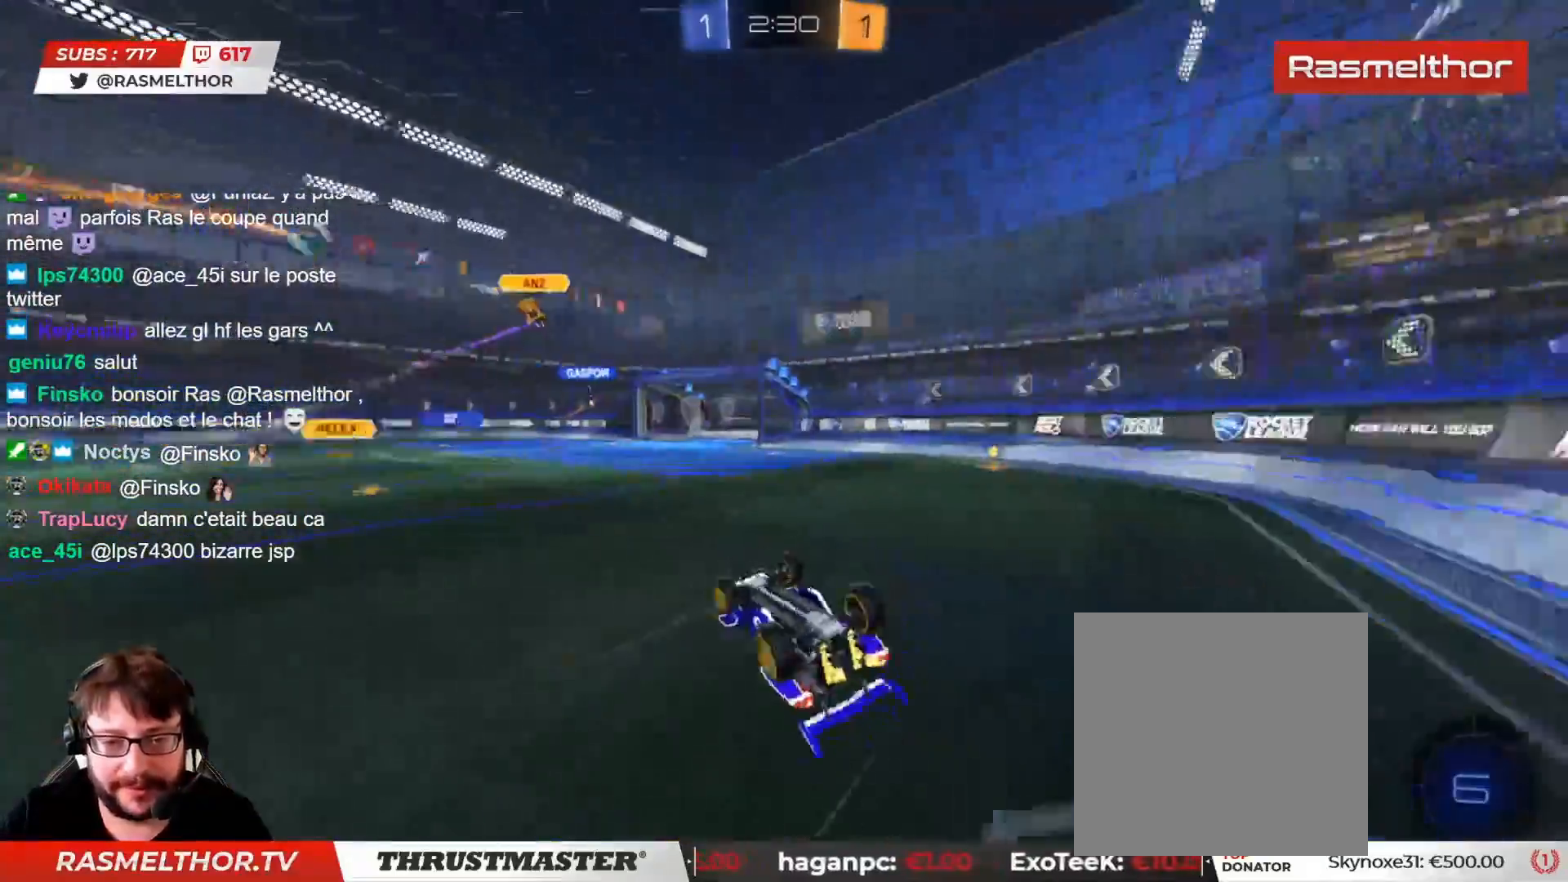
{"buttons": ["R2"], "left_stick": "center", "right_stick": "center", "events": [[17, "TRIANGLE", "up"], [17, "left_stick", "right"], [350, "left_stick", "center"]]}
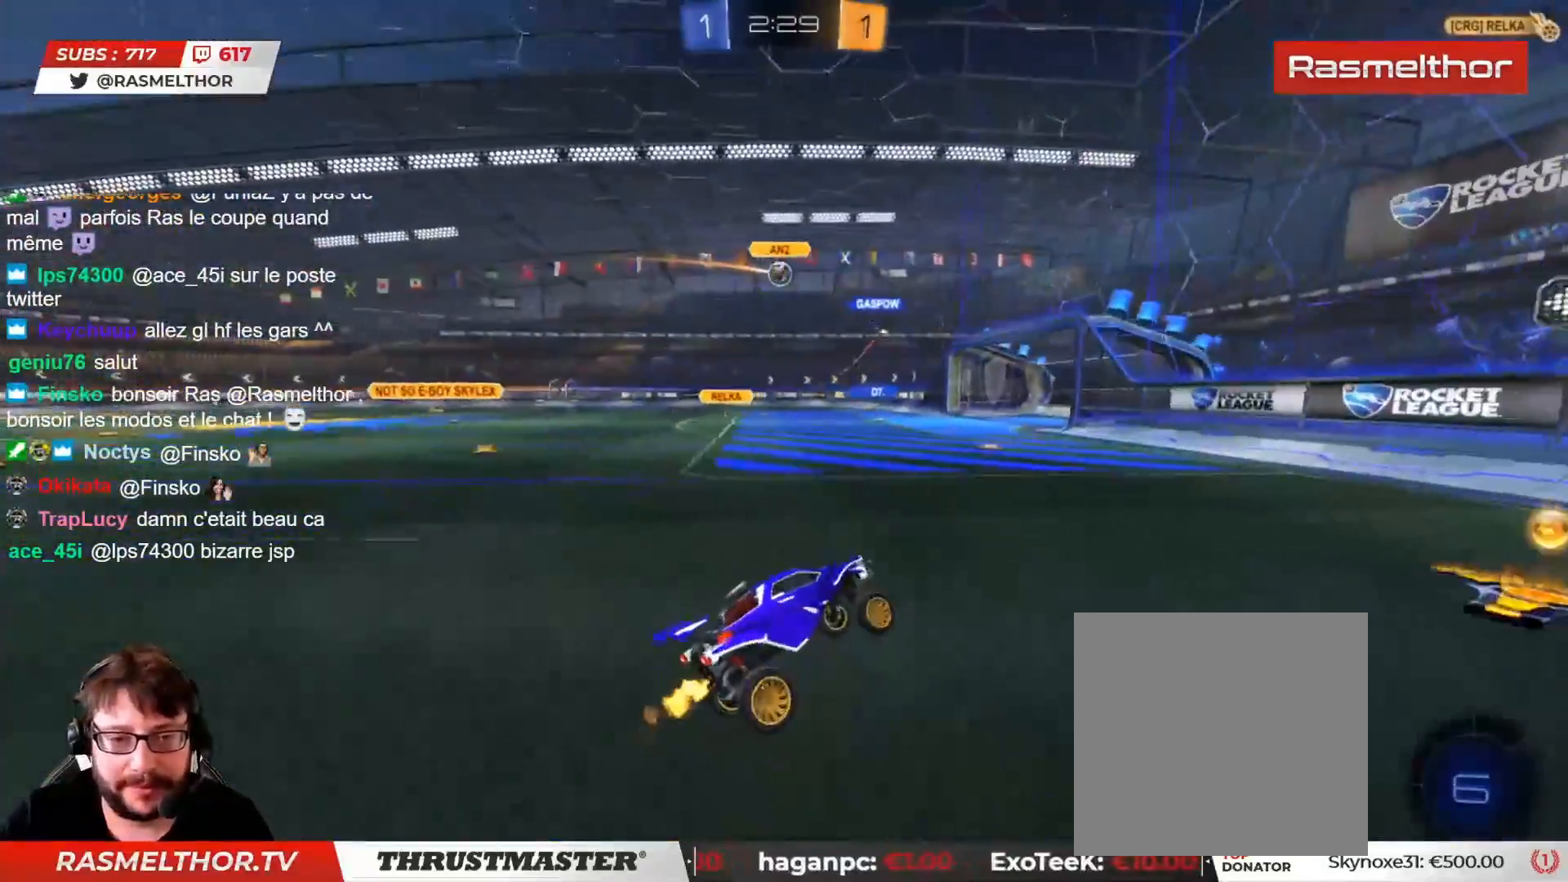
{"buttons": ["CIRCLE", "R2"], "left_stick": "left", "right_stick": "center", "events": [[217, "left_stick", "left"], [433, "CIRCLE", "down"]]}
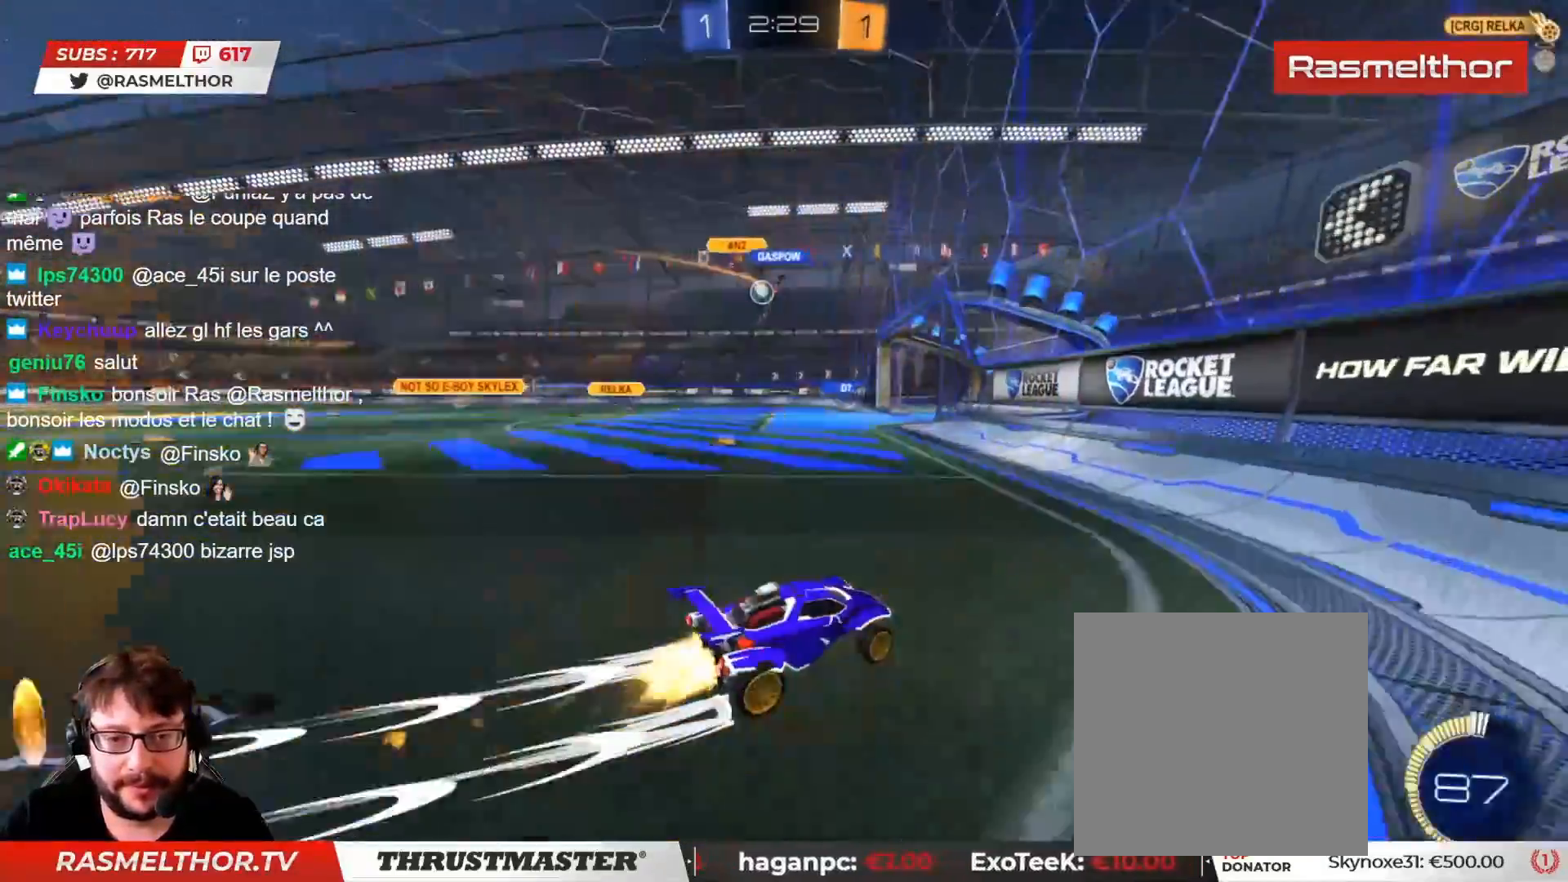
{"buttons": [], "left_stick": "center", "right_stick": "center", "events": [[150, "CIRCLE", "up"], [317, "R2", "up"], [333, "left_stick", "down-left"], [500, "left_stick", "center"]]}
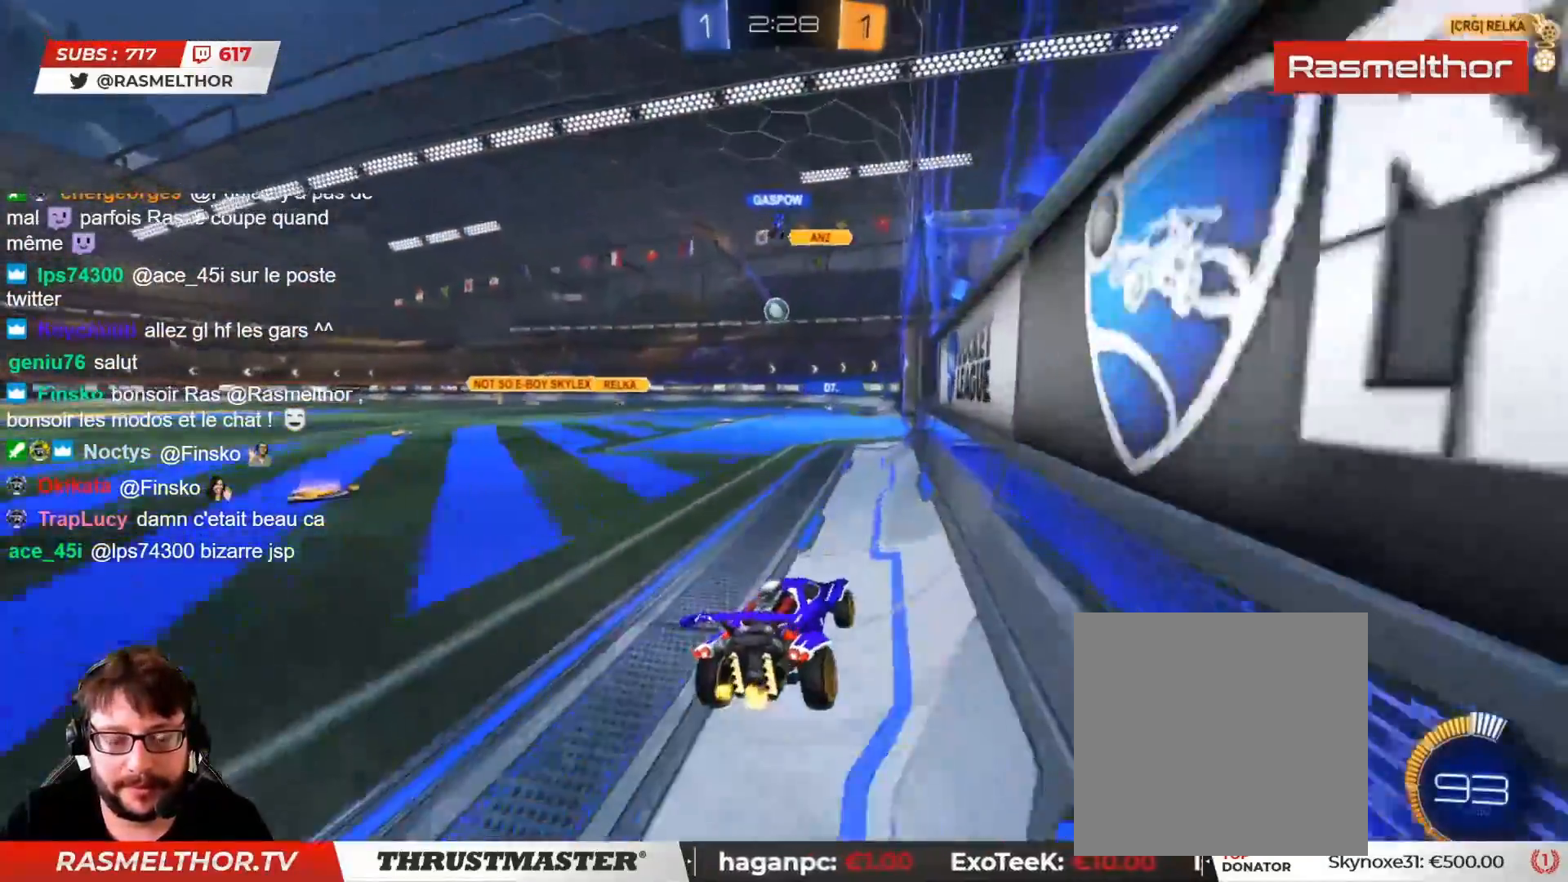
{"buttons": ["R2"], "left_stick": "down", "right_stick": "center", "events": [[117, "R2", "down"], [183, "left_stick", "left"], [300, "left_stick", "center"], [500, "left_stick", "down"]]}
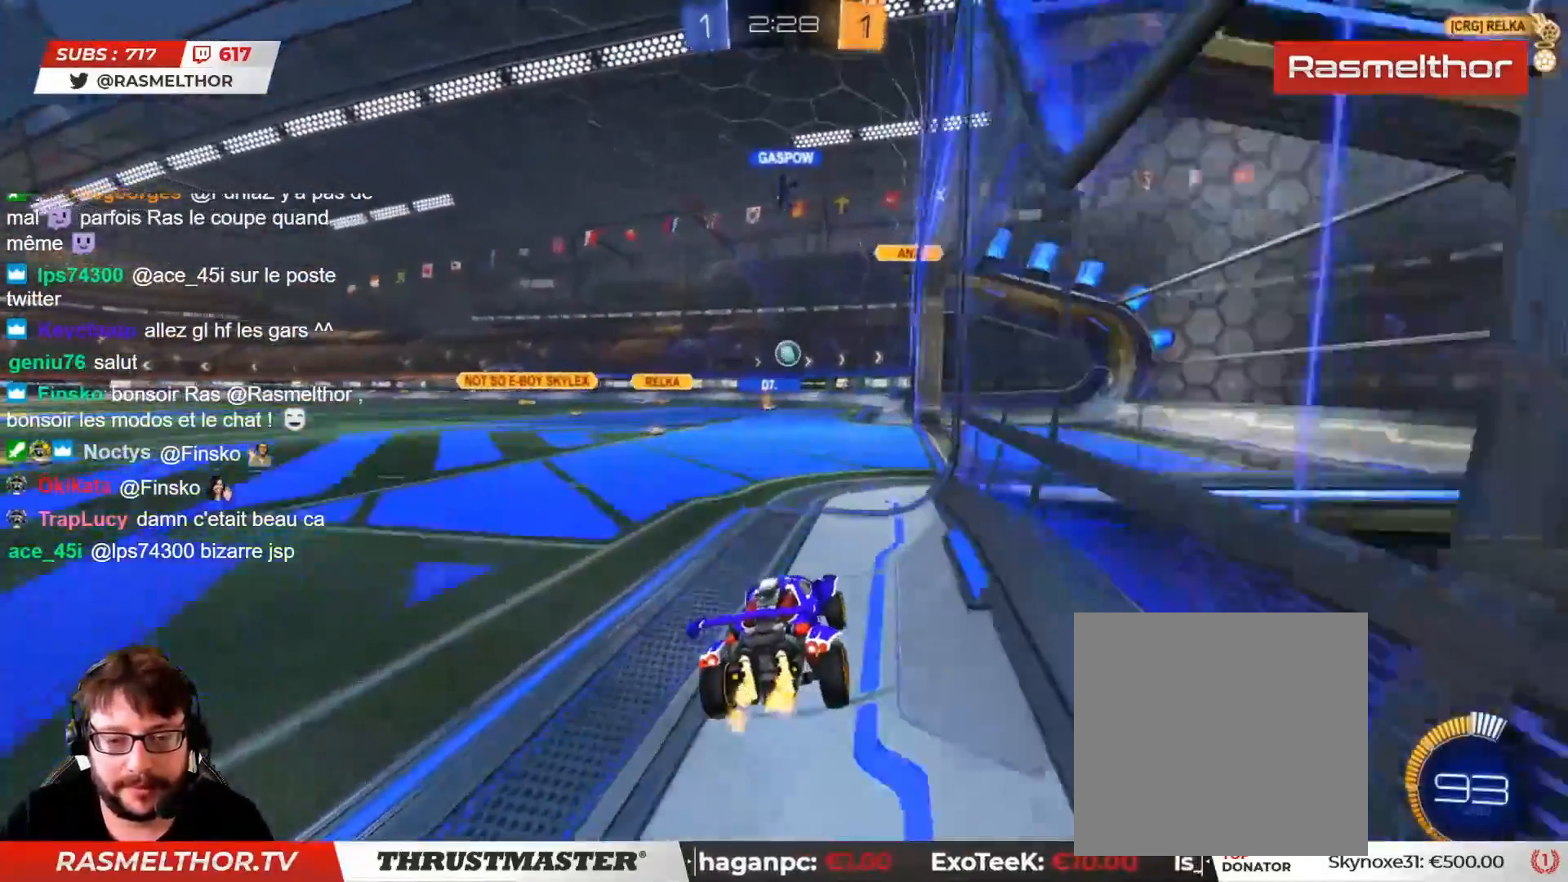
{"buttons": ["R2"], "left_stick": "center", "right_stick": "center", "events": [[33, "R2", "up"], [133, "R2", "down"], [133, "left_stick", "right"], [250, "left_stick", "center"]]}
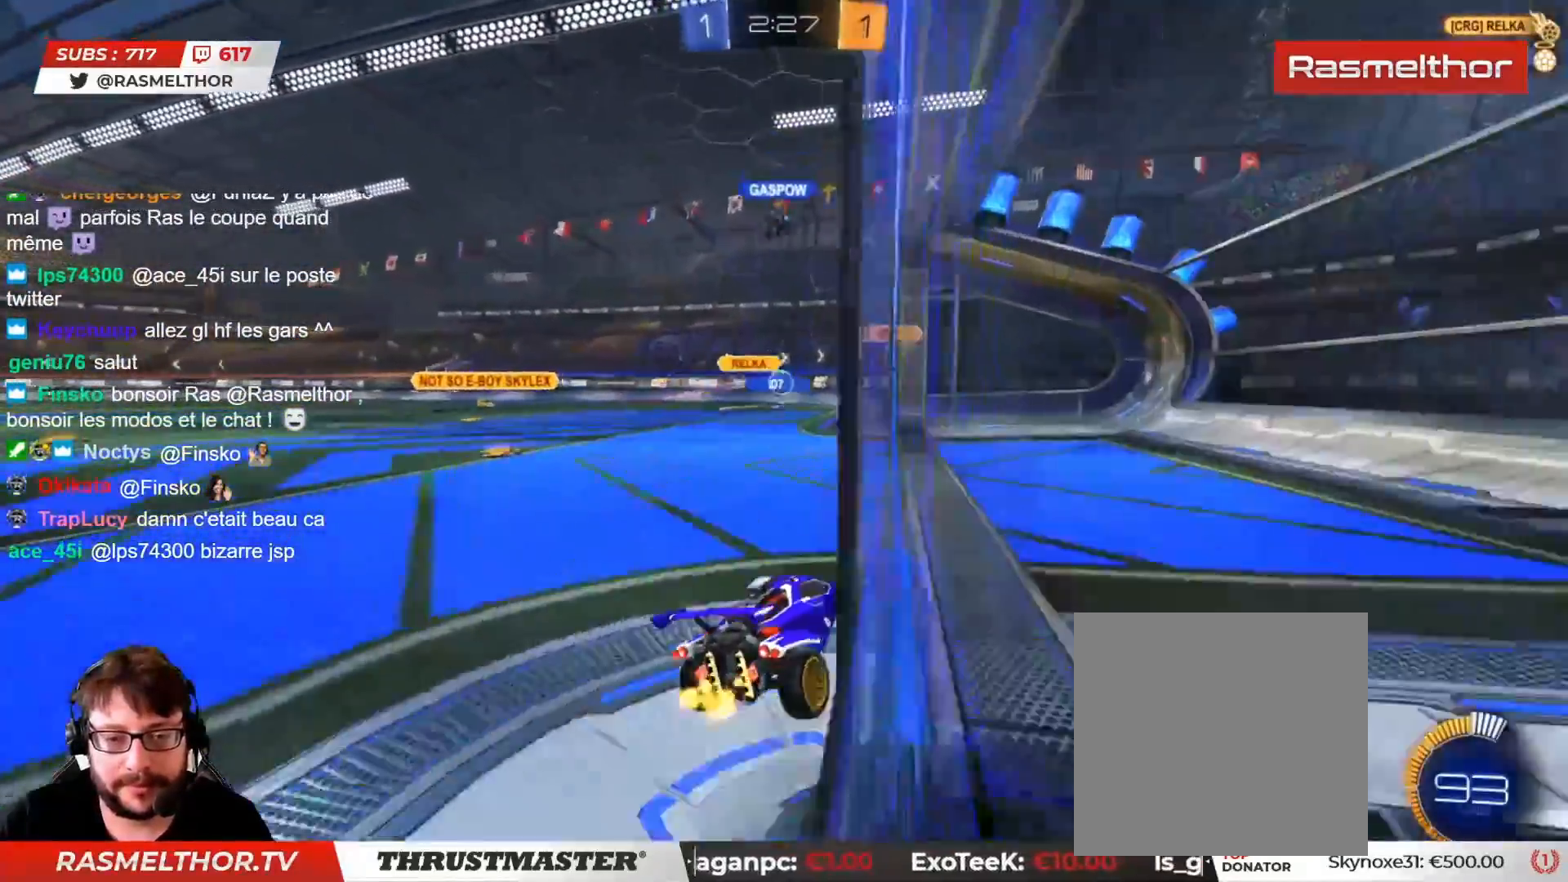
{"buttons": ["R2"], "left_stick": "up-left", "right_stick": "center", "events": [[300, "left_stick", "left"], [383, "left_stick", "up-left"]]}
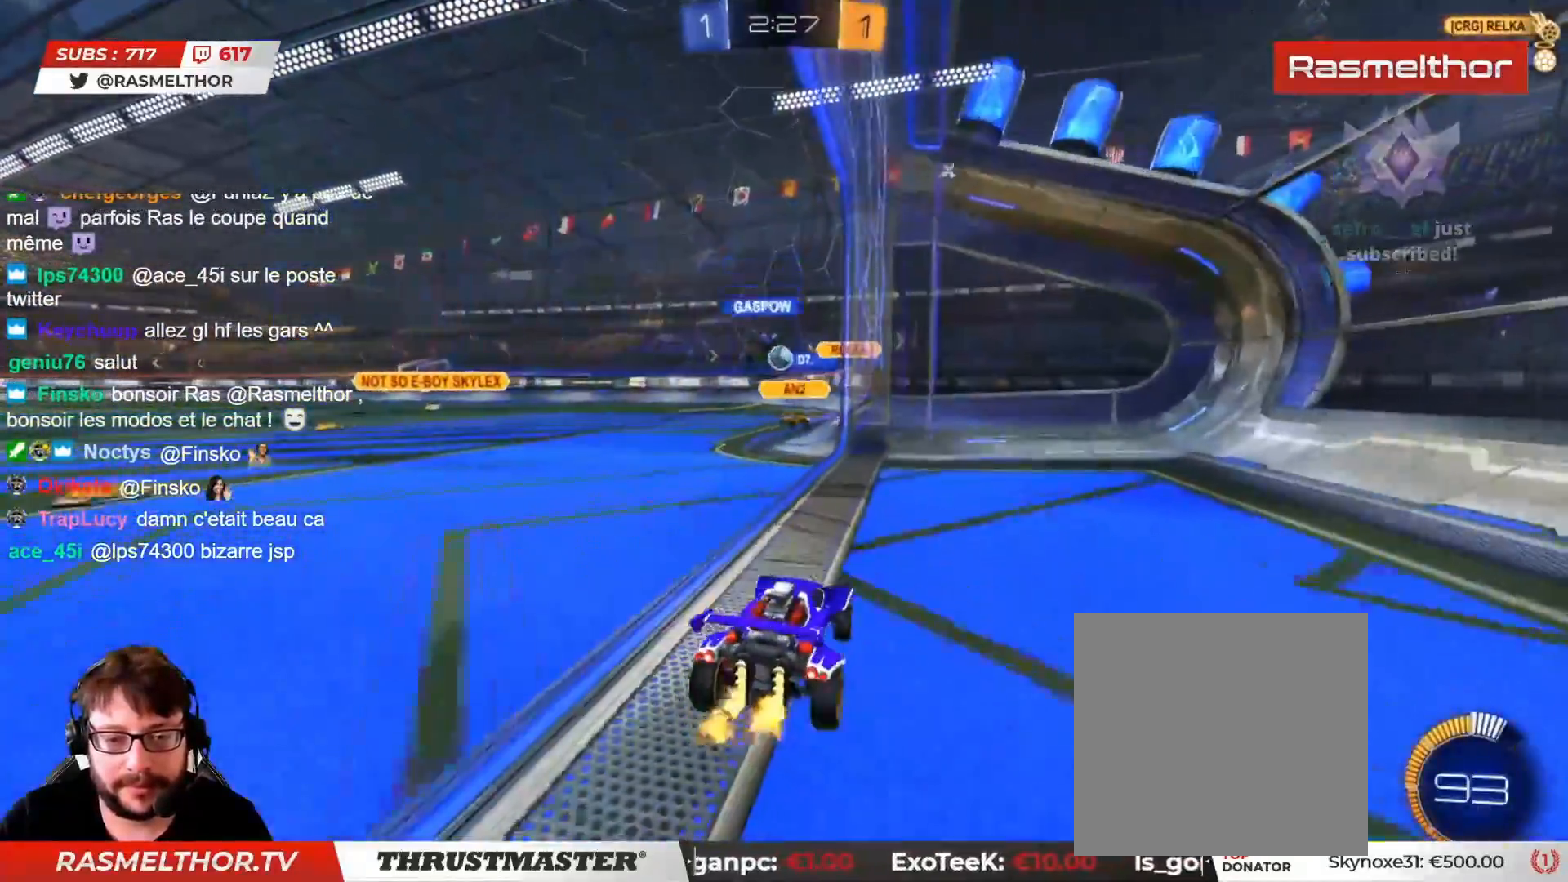
{"buttons": [], "left_stick": "down", "right_stick": "center", "events": [[83, "left_stick", "left"], [200, "R2", "up"], [217, "left_stick", "center"], [317, "left_stick", "right"], [450, "left_stick", "down"]]}
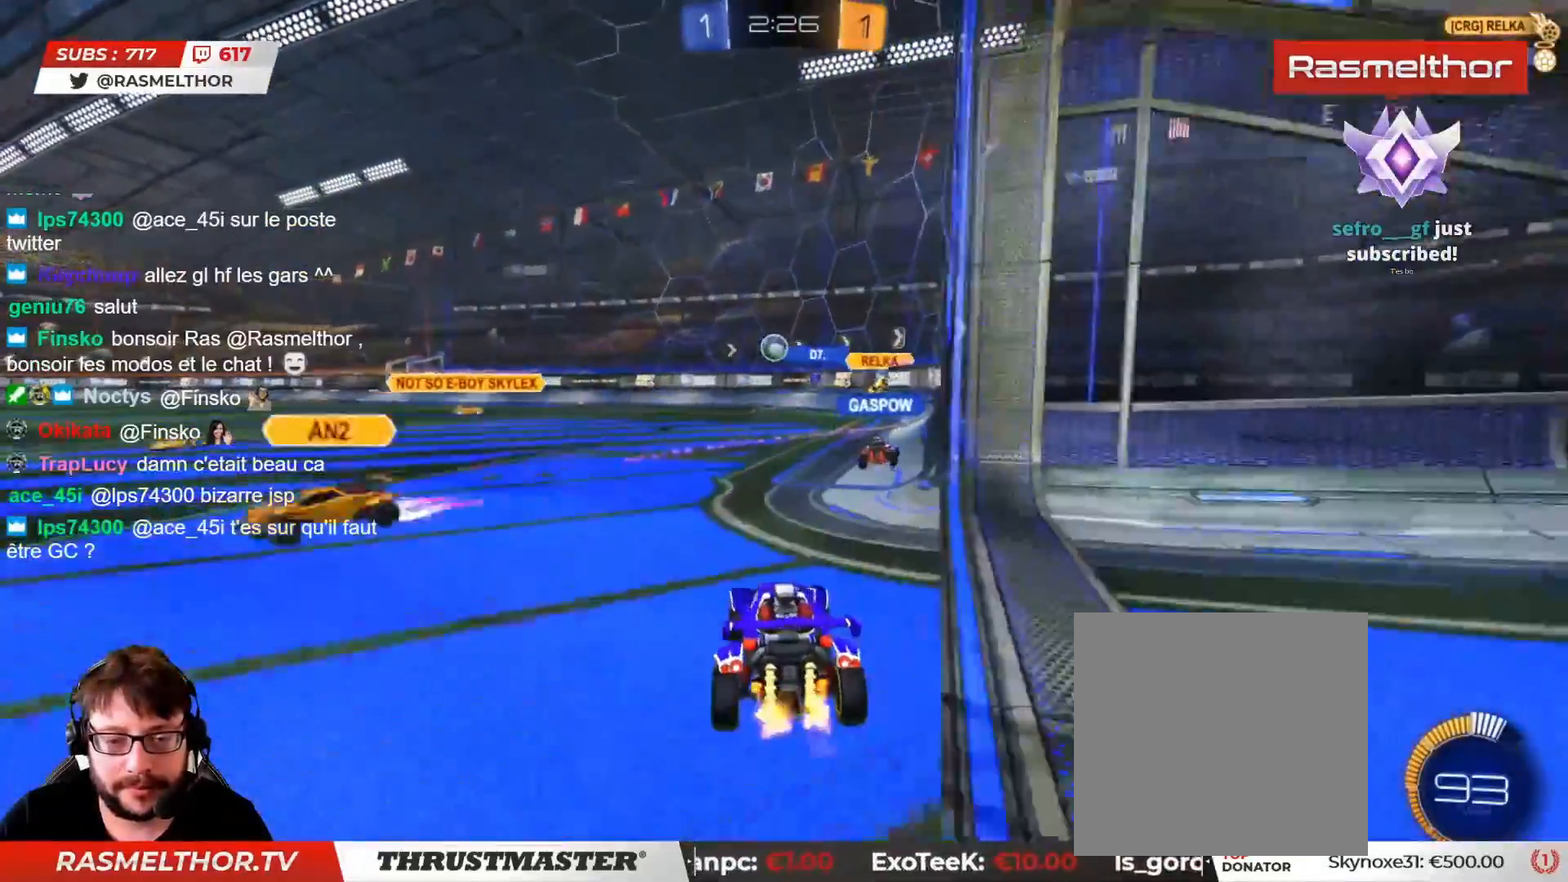
{"buttons": [], "left_stick": "down", "right_stick": "center", "events": [[50, "R2", "down"], [83, "left_stick", "left"], [233, "left_stick", "down"], [283, "R2", "up"]]}